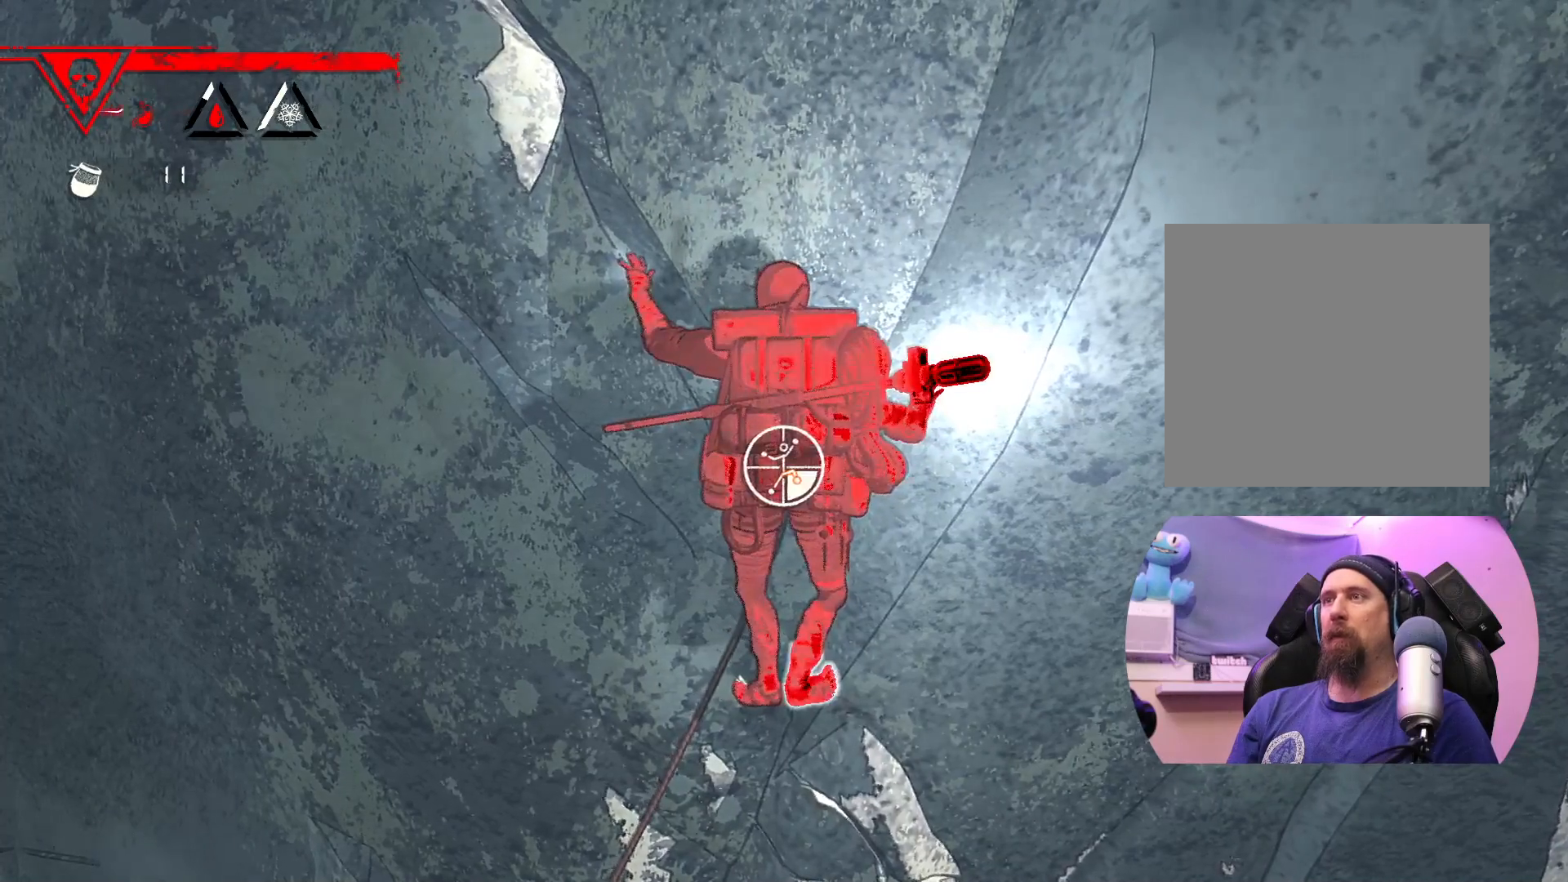
Gameplay with a controller (Xbox layout); each line is a JSON object with the inputs held at the frame after it. "events" lists button and stick changes between this image and that frame as [ms after this image, input, new state], when the widget could be followed in between.
{"buttons": [], "left_stick": "up", "right_stick": "center", "events": [[83, "R1", "up"], [267, "left_stick", "up"]]}
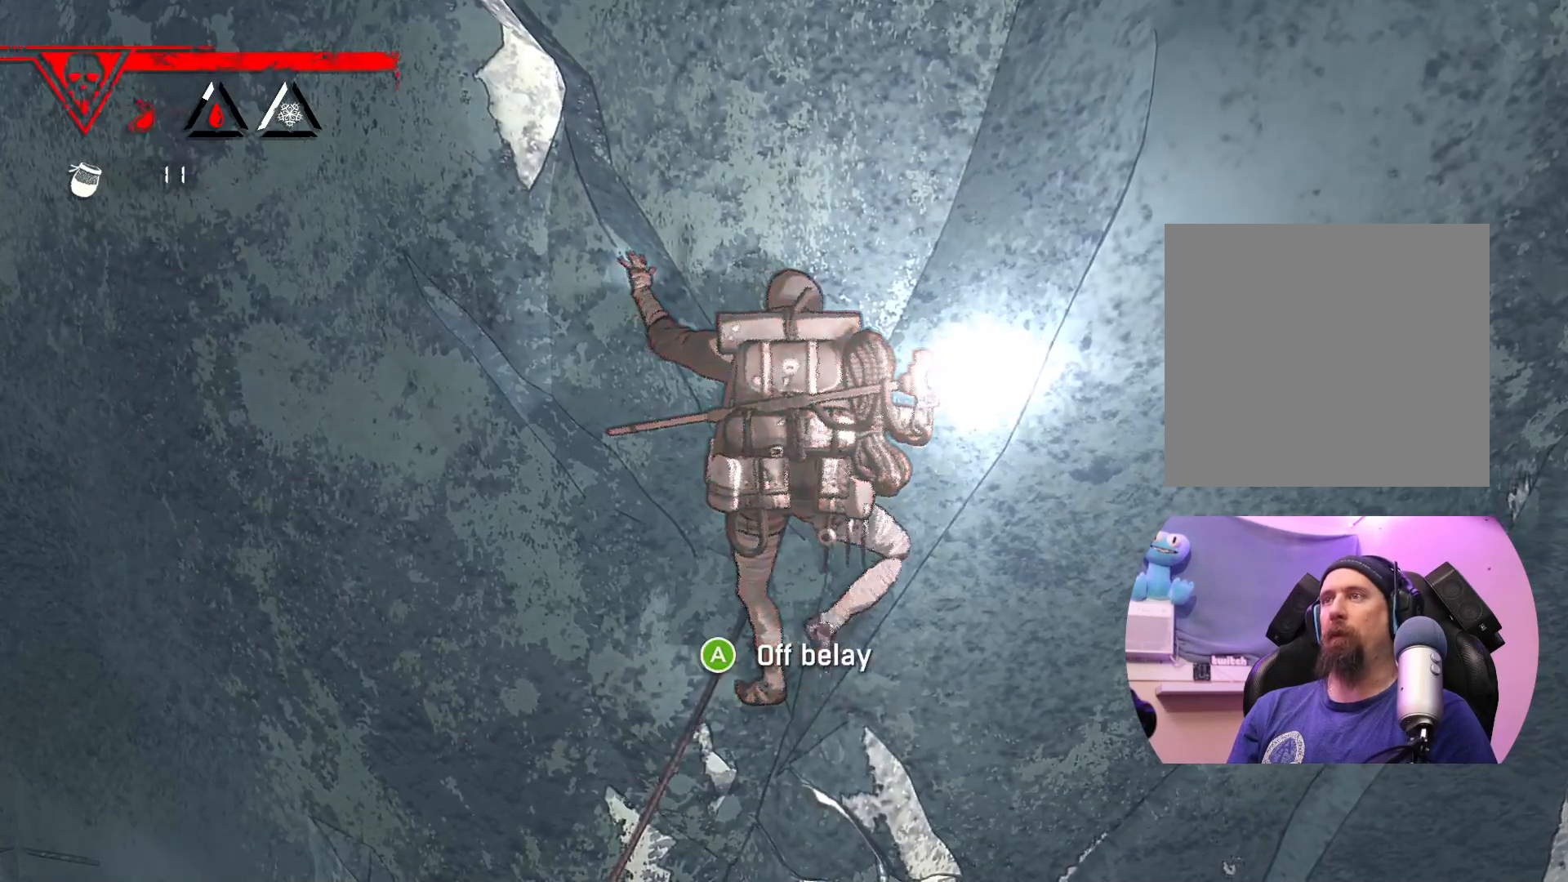
{"buttons": [], "left_stick": "up-right", "right_stick": "center", "events": [[250, "left_stick", "up-right"]]}
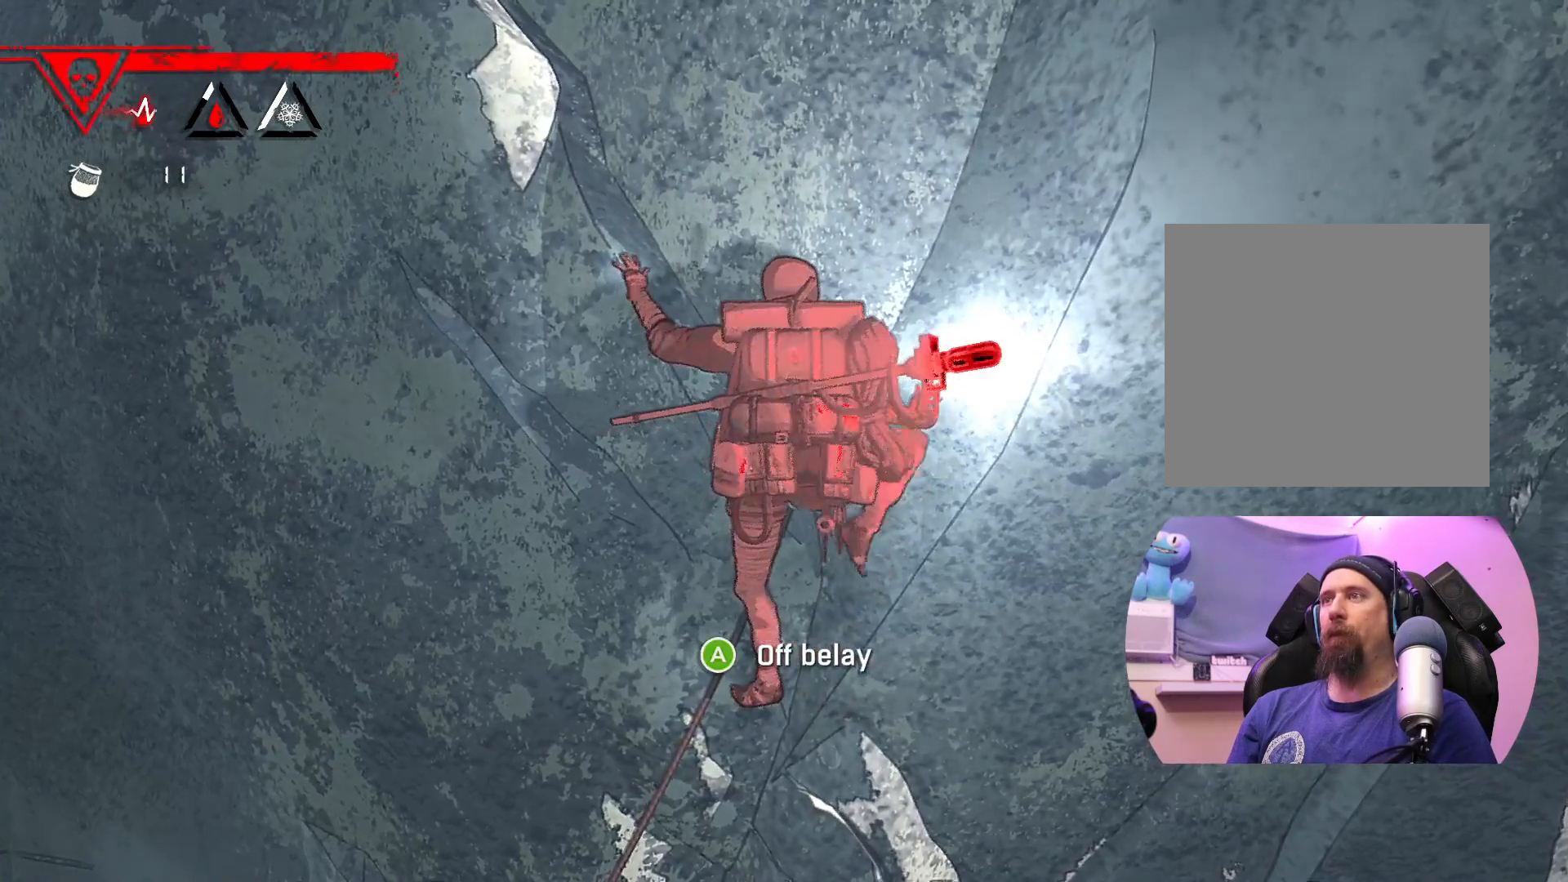
{"buttons": ["X"], "left_stick": "center", "right_stick": "center", "events": [[317, "X", "down"], [350, "left_stick", "center"]]}
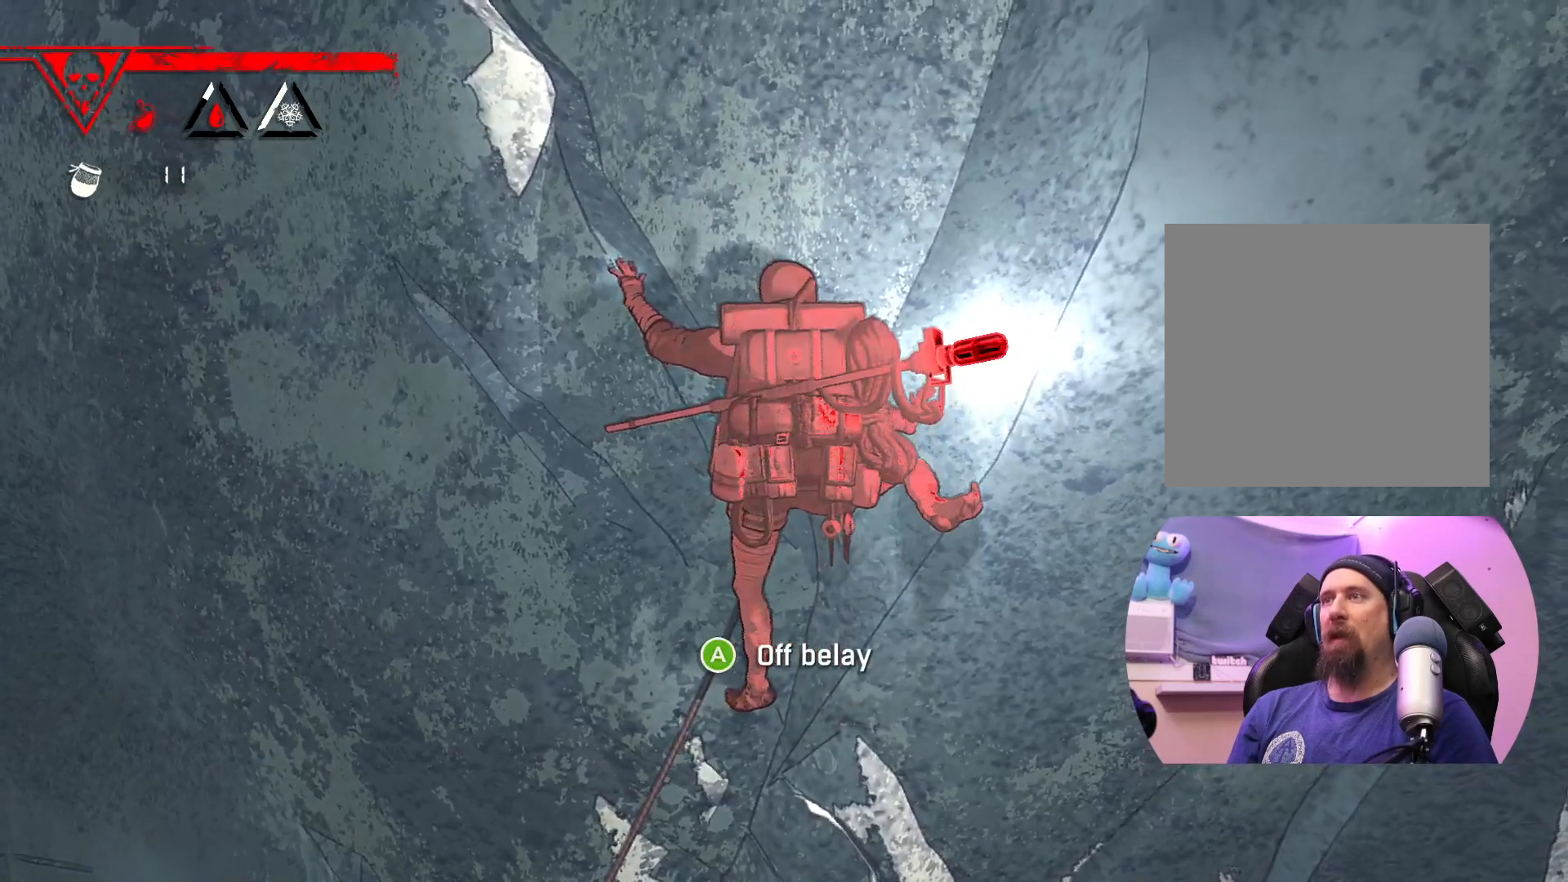
{"buttons": [], "left_stick": "center", "right_stick": "center", "events": [[167, "X", "up"]]}
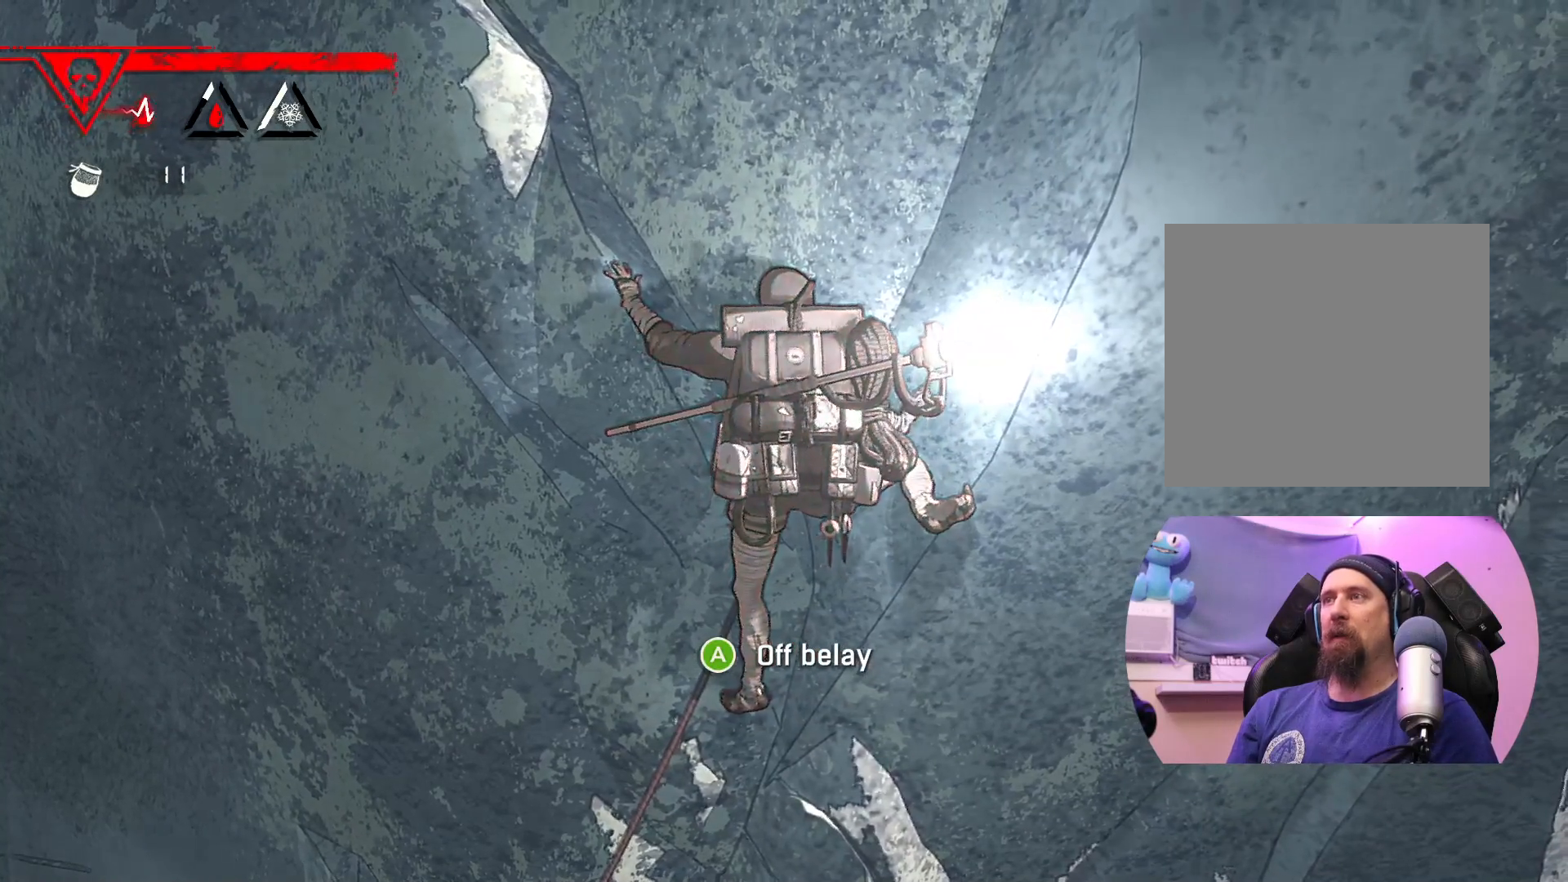
{"buttons": ["R1"], "left_stick": "down", "right_stick": "center", "events": [[67, "R1", "down"], [417, "left_stick", "down"]]}
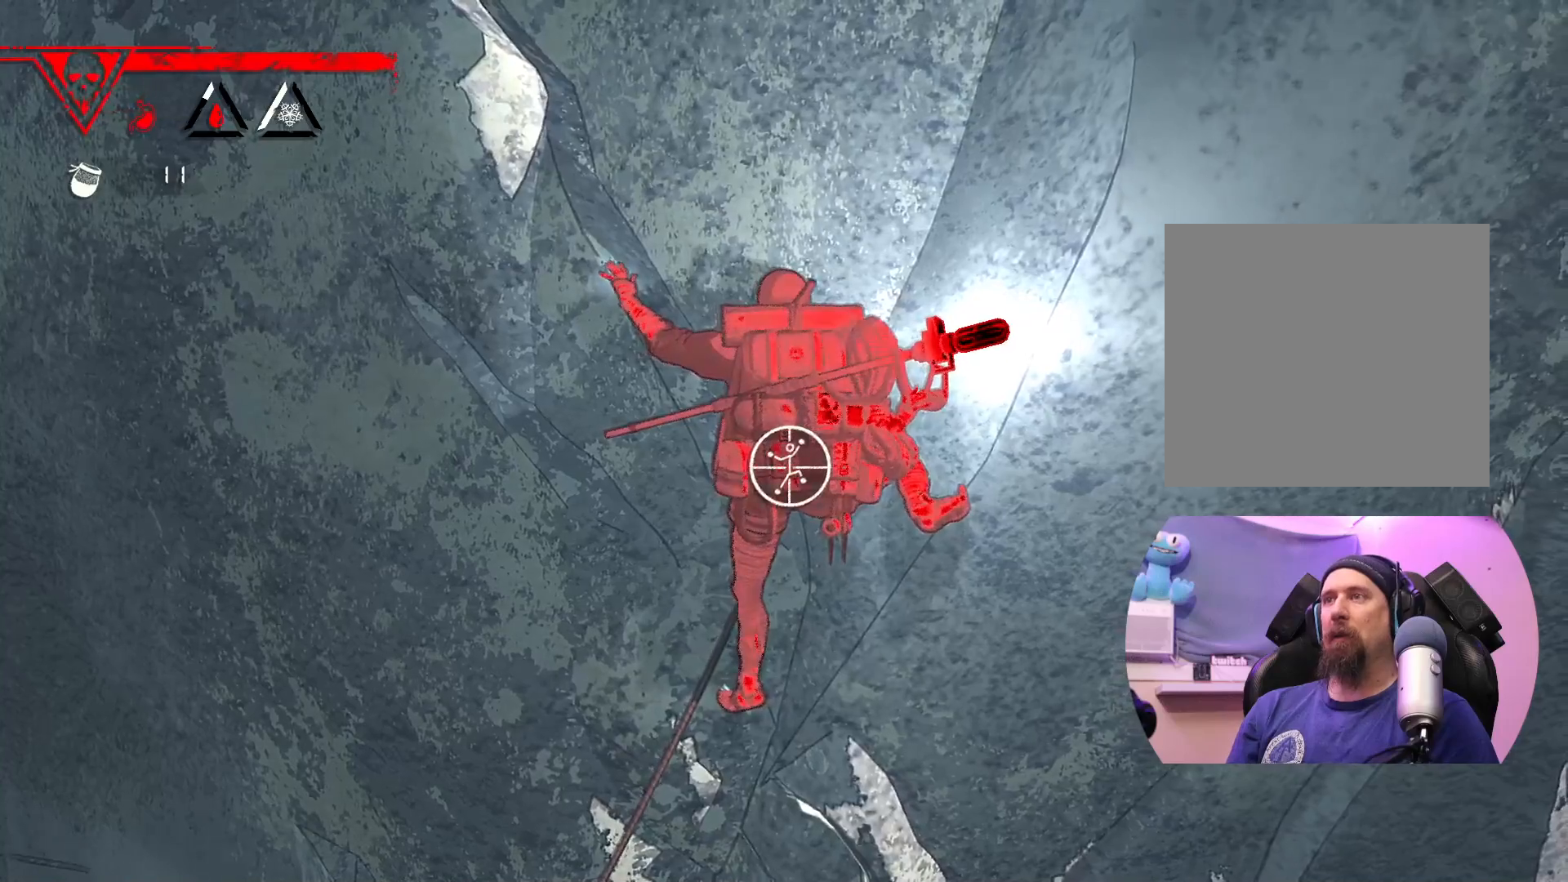
{"buttons": [], "left_stick": "up", "right_stick": "center", "events": [[17, "left_stick", "down-left"], [283, "R1", "up"], [350, "left_stick", "up-left"], [450, "left_stick", "up"]]}
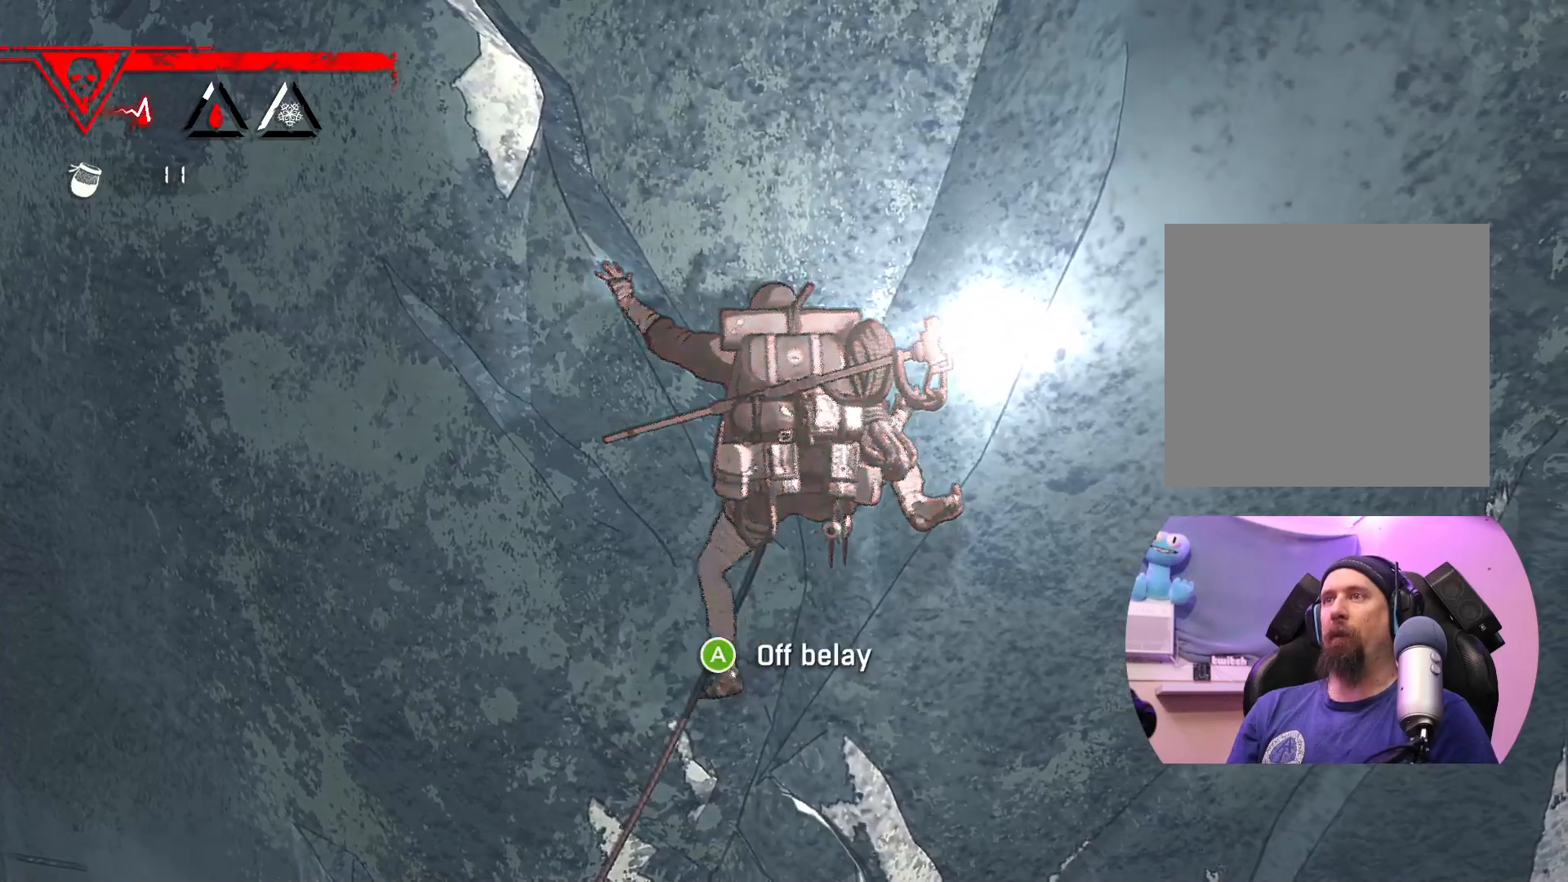
{"buttons": [], "left_stick": "up", "right_stick": "center", "events": [[117, "left_stick", "up-right"], [417, "left_stick", "up"]]}
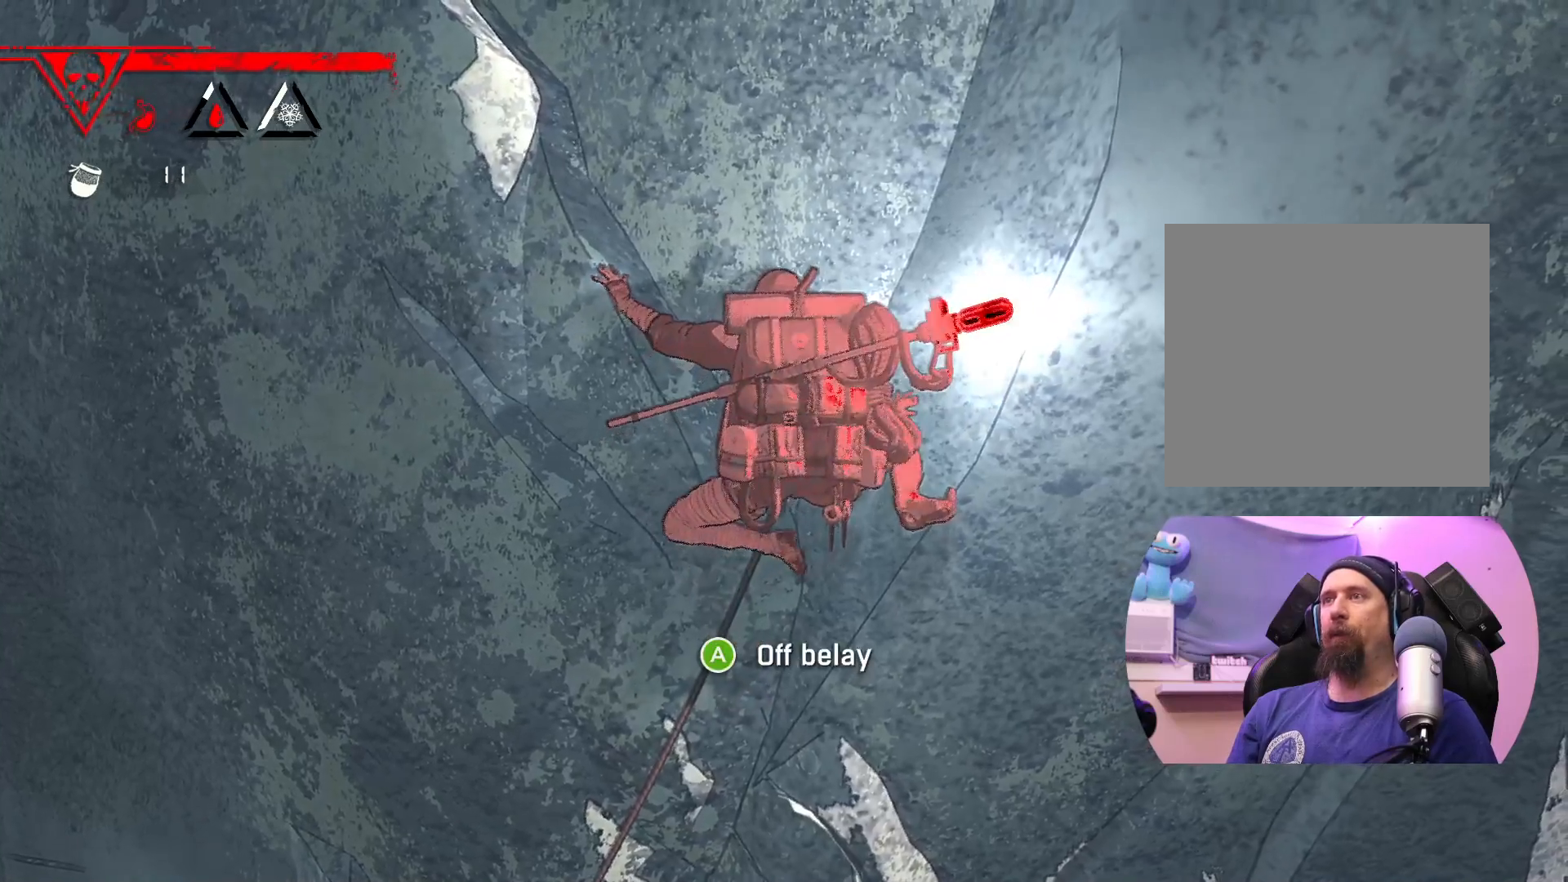
{"buttons": [], "left_stick": "up", "right_stick": "center", "events": [[83, "left_stick", "up-left"], [217, "left_stick", "up"]]}
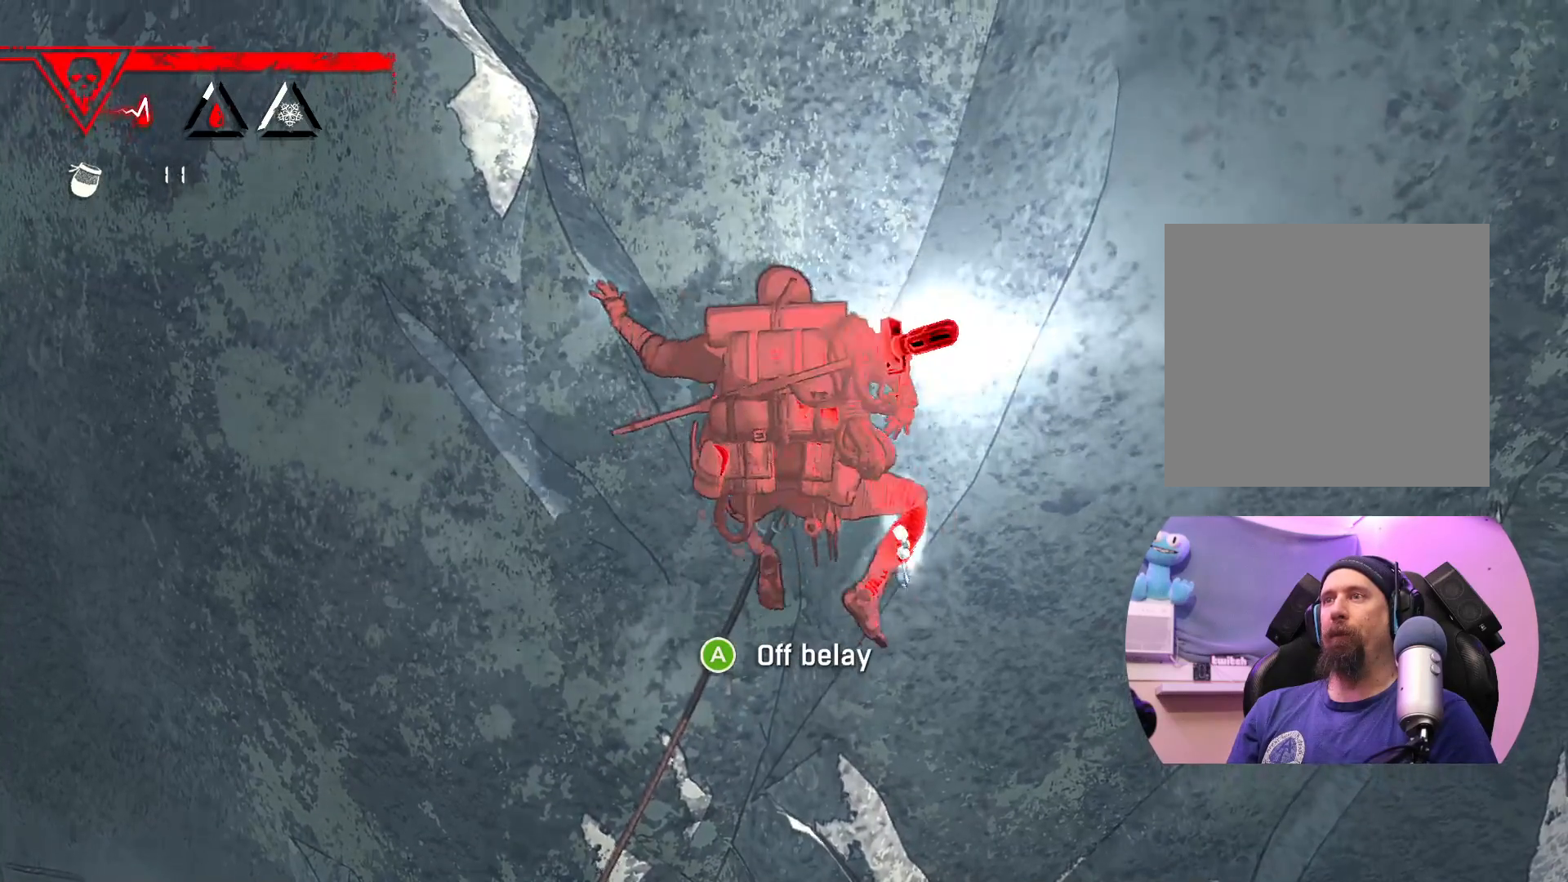
{"buttons": [], "left_stick": "up", "right_stick": "center", "events": []}
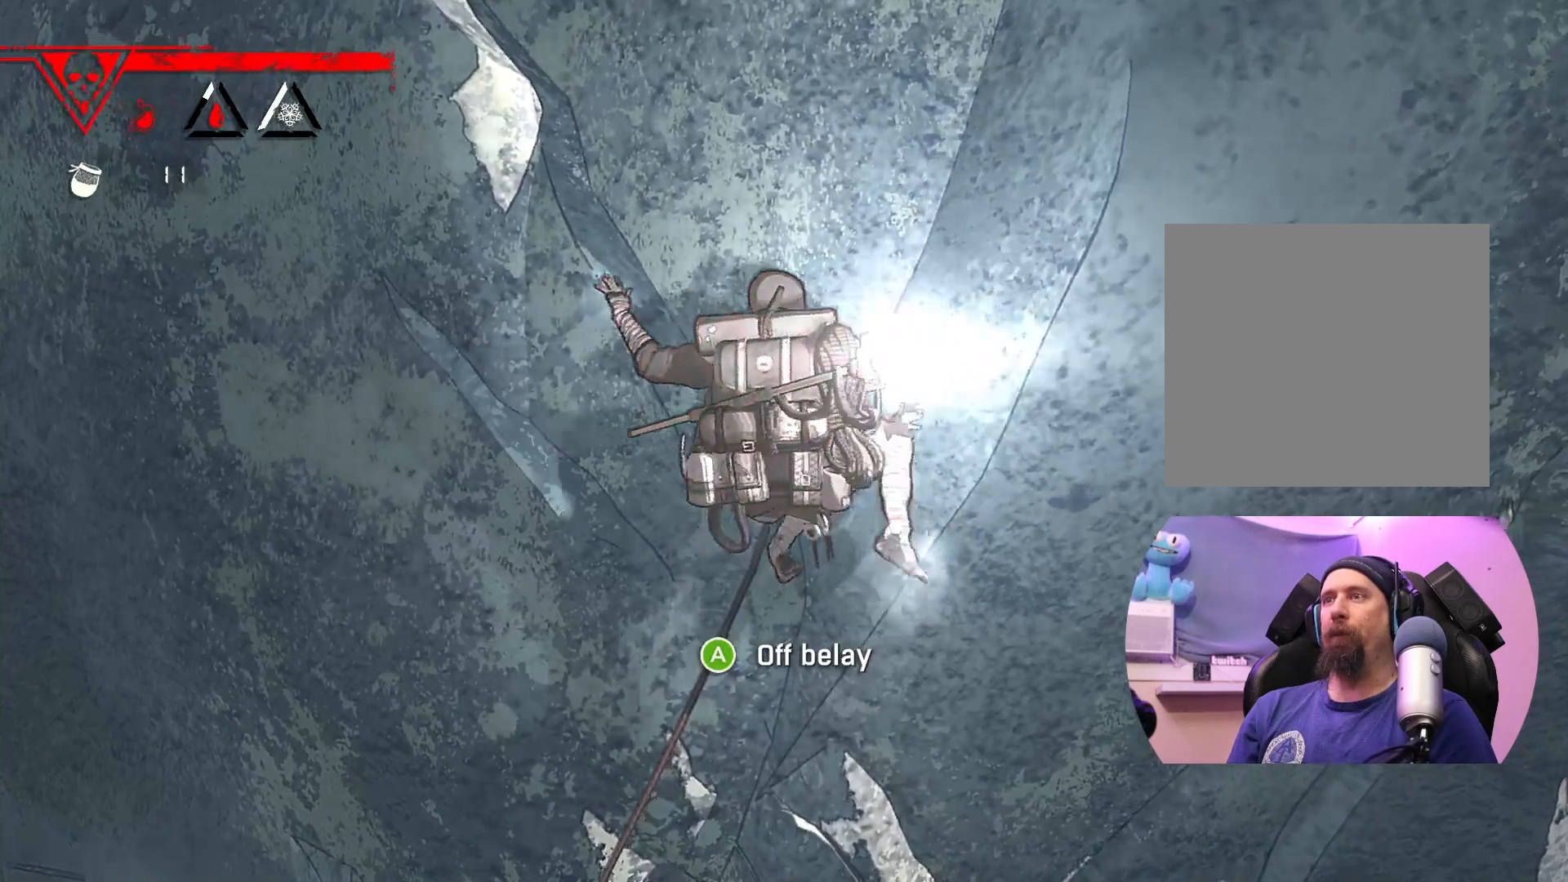
{"buttons": ["X"], "left_stick": "center", "right_stick": "center", "events": [[83, "X", "down"], [217, "left_stick", "up-right"], [383, "left_stick", "center"]]}
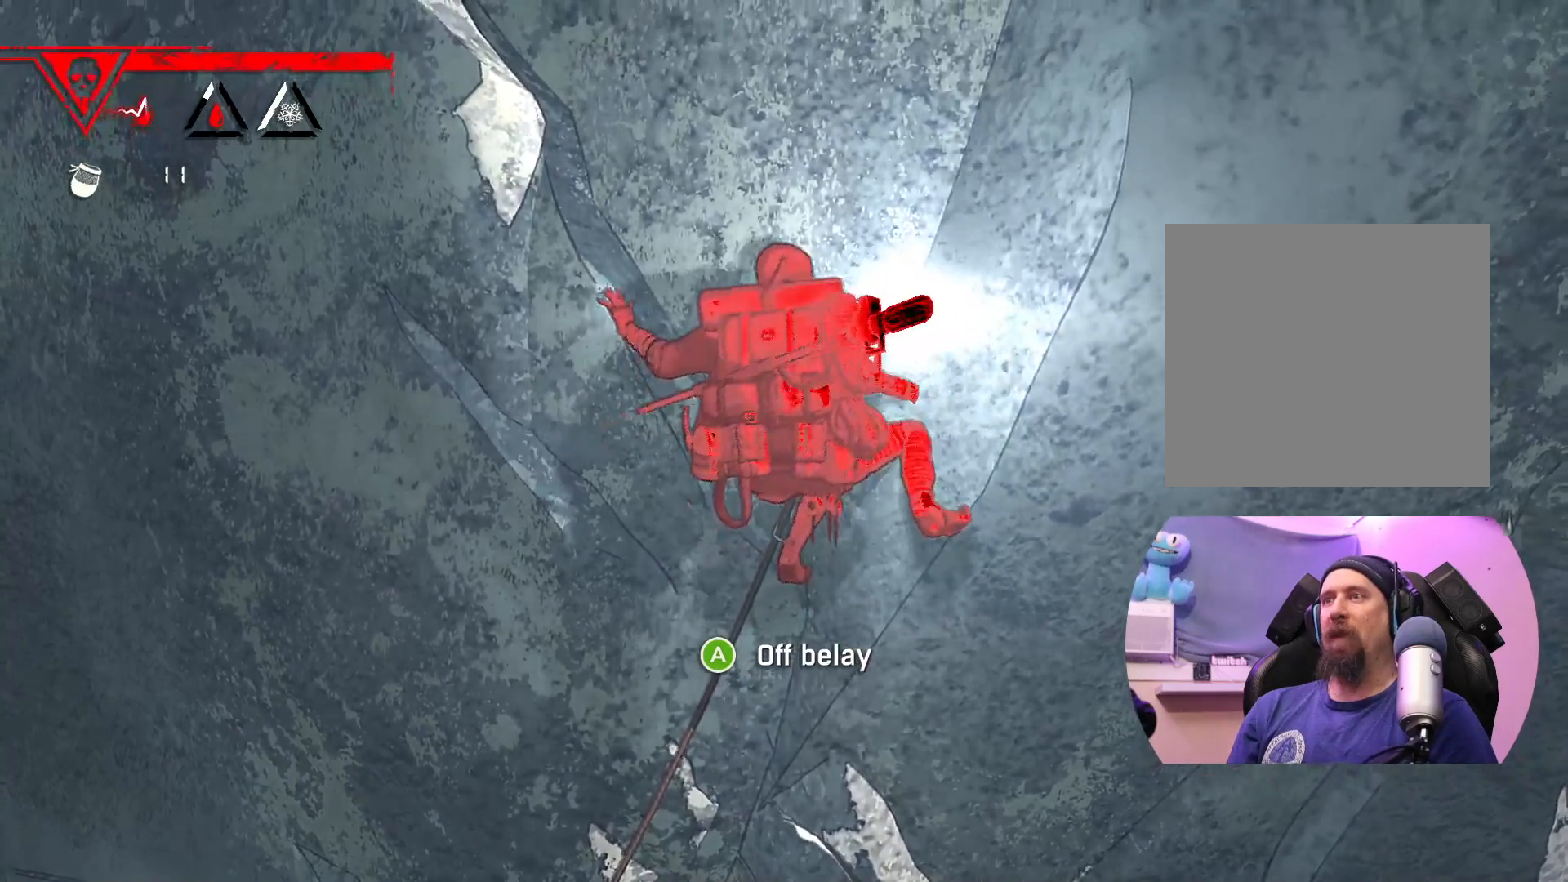
{"buttons": [], "left_stick": "up", "right_stick": "center", "events": [[117, "X", "up"], [300, "left_stick", "up"]]}
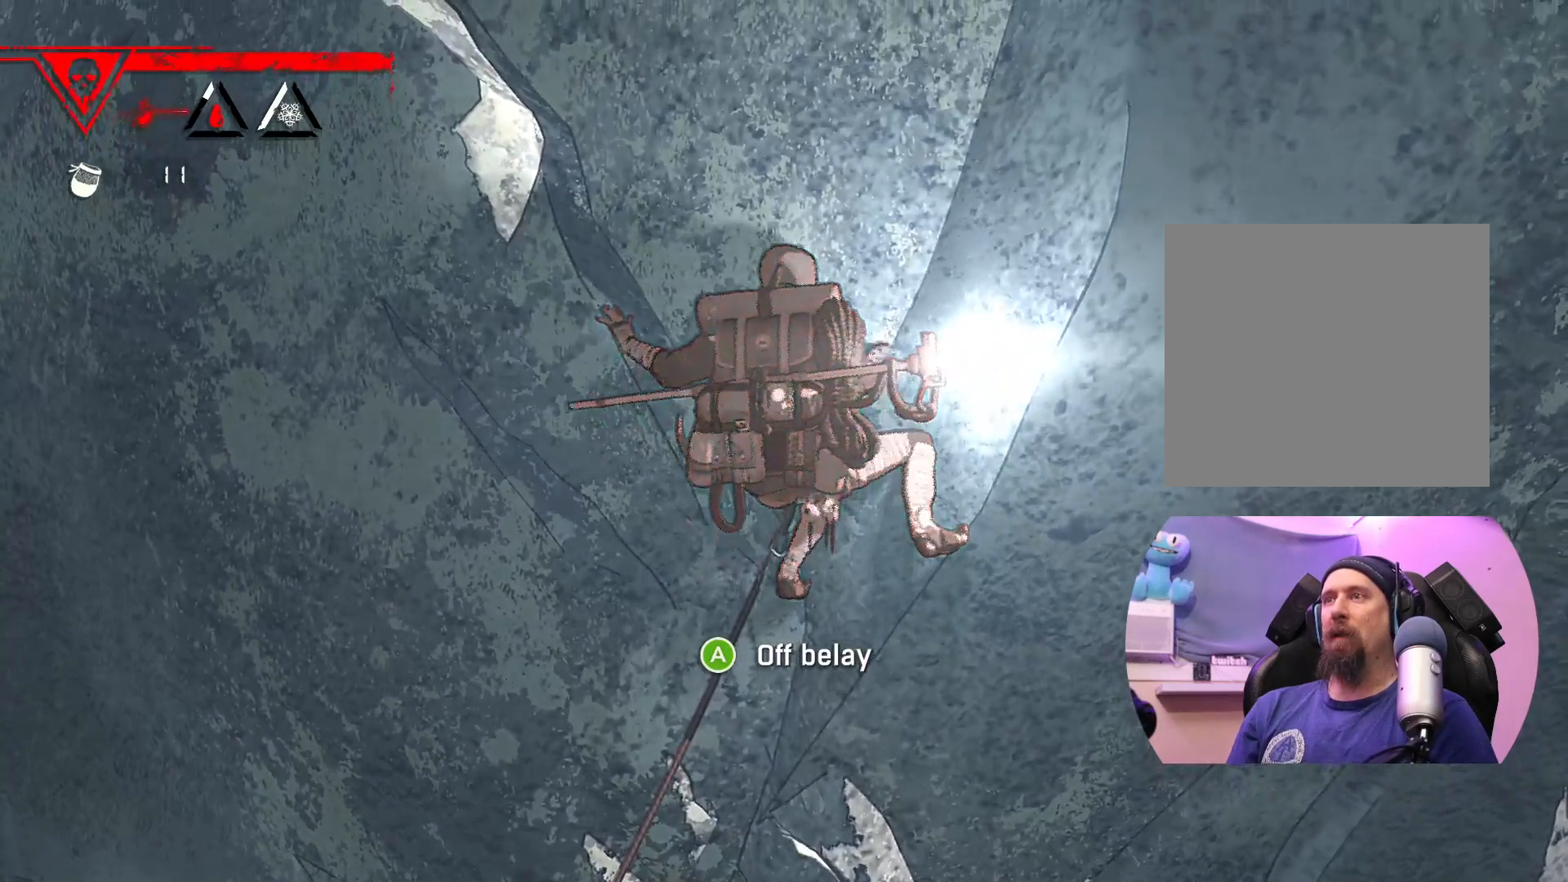
{"buttons": [], "left_stick": "center", "right_stick": "center", "events": [[417, "left_stick", "center"]]}
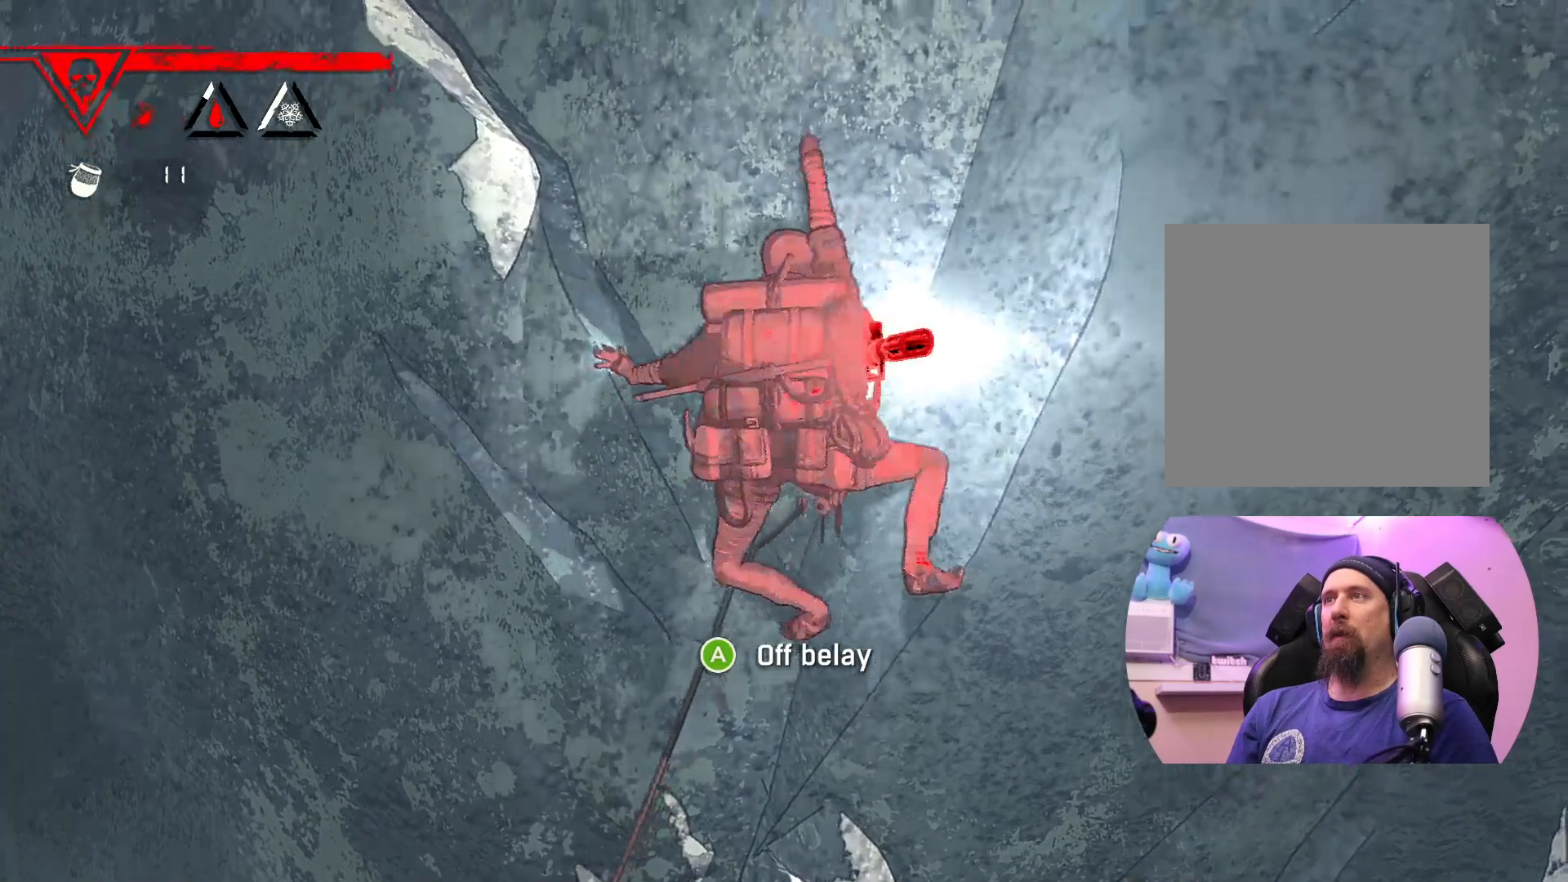
{"buttons": [], "left_stick": "center", "right_stick": "center", "events": []}
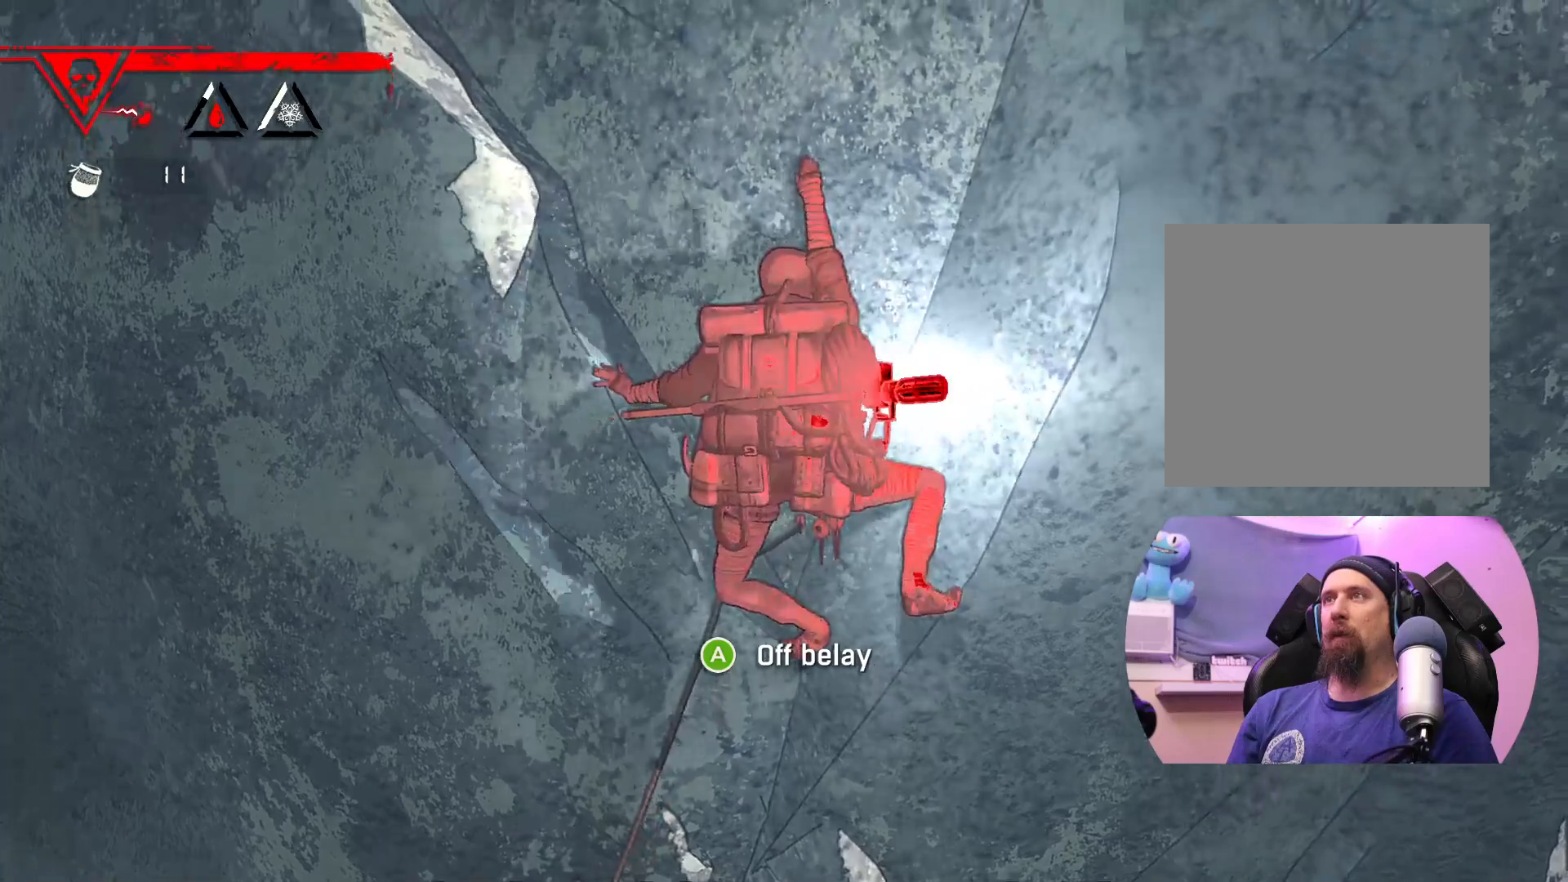
{"buttons": [], "left_stick": "center", "right_stick": "center", "events": [[83, "X", "down"], [300, "X", "up"]]}
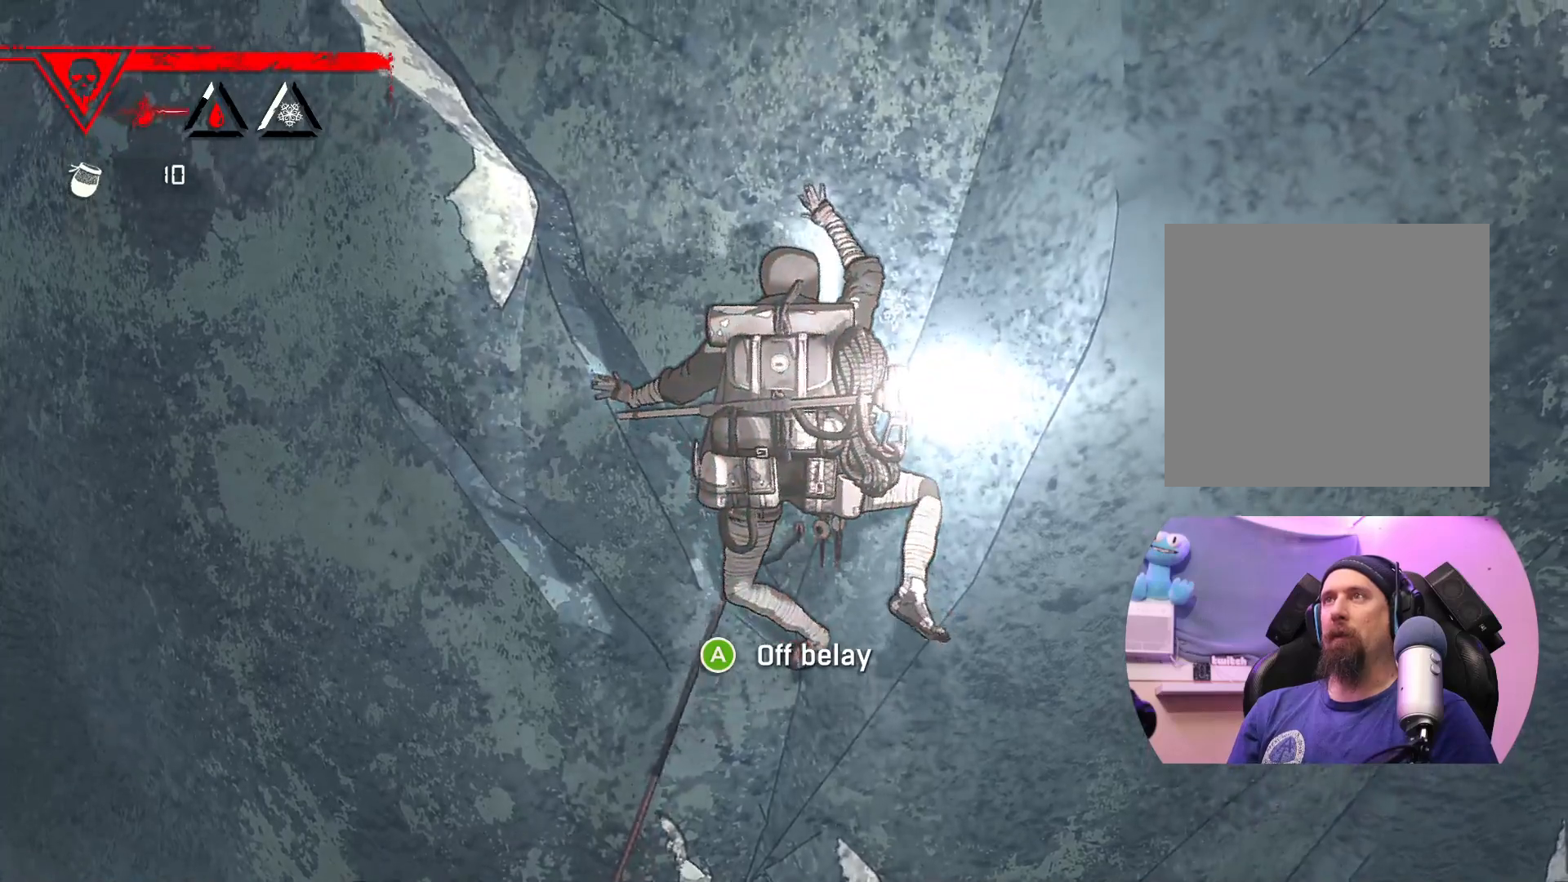
{"buttons": [], "left_stick": "up", "right_stick": "center", "events": [[217, "left_stick", "up"]]}
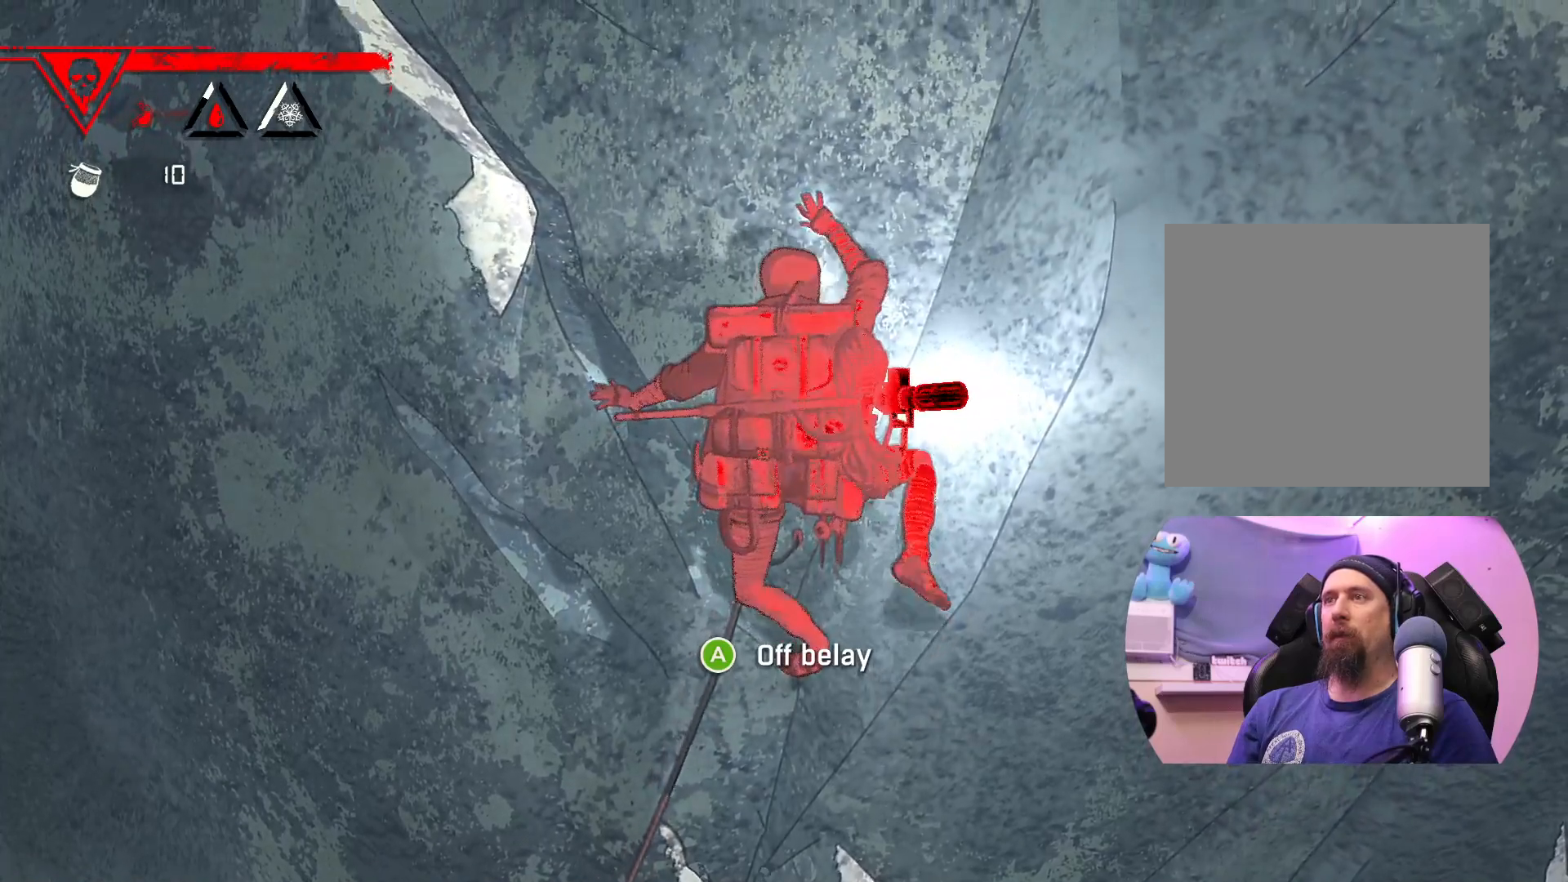
{"buttons": [], "left_stick": "center", "right_stick": "center", "events": [[83, "left_stick", "up-left"], [417, "left_stick", "center"]]}
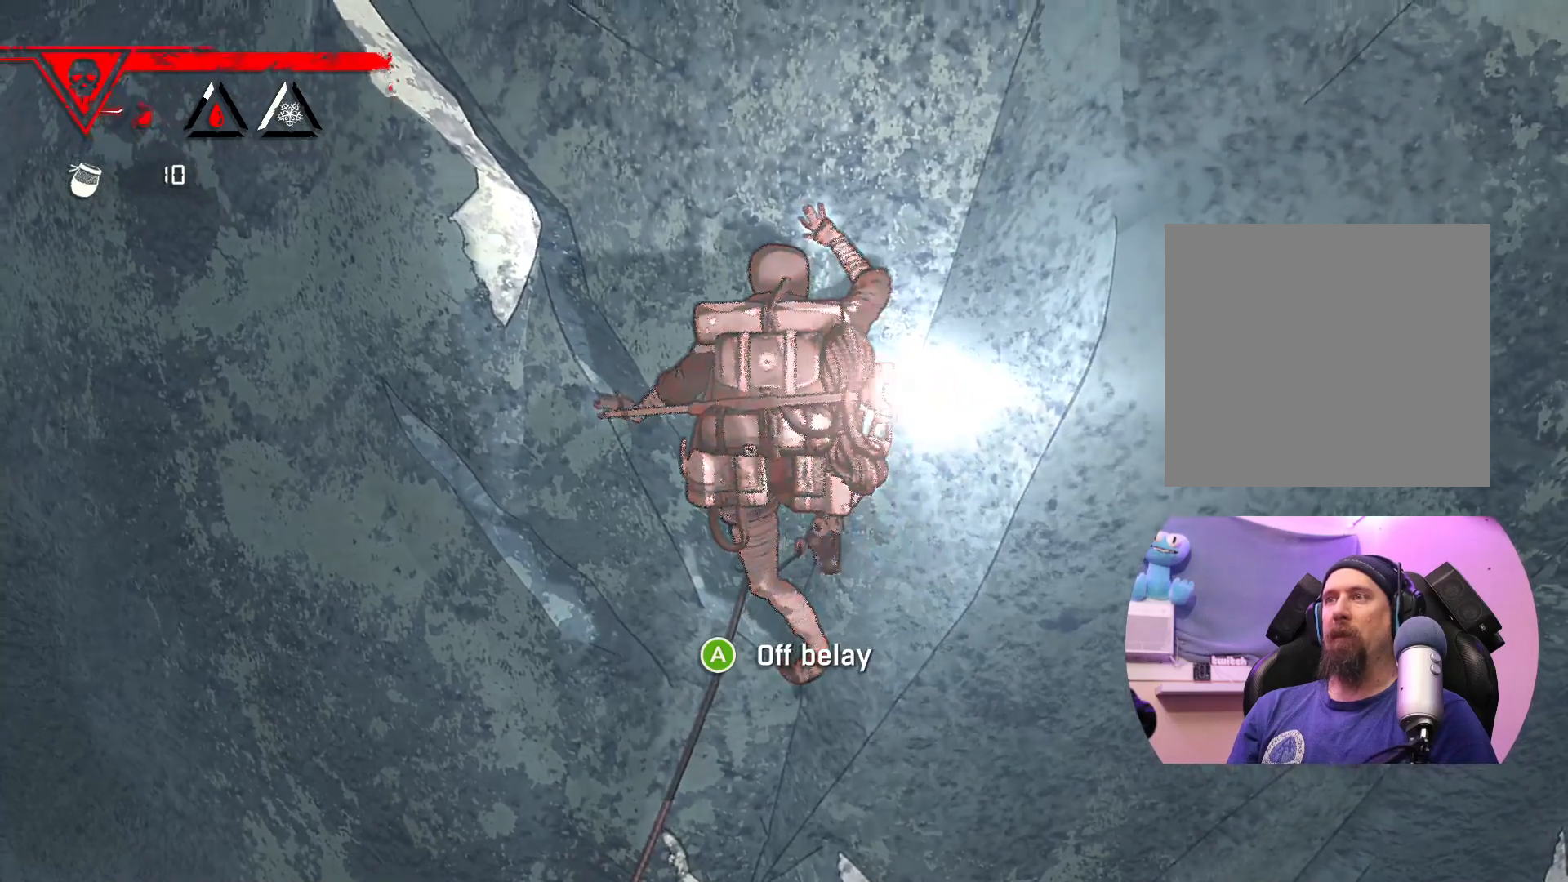
{"buttons": [], "left_stick": "center", "right_stick": "center", "events": [[133, "left_stick", "up"], [433, "left_stick", "center"]]}
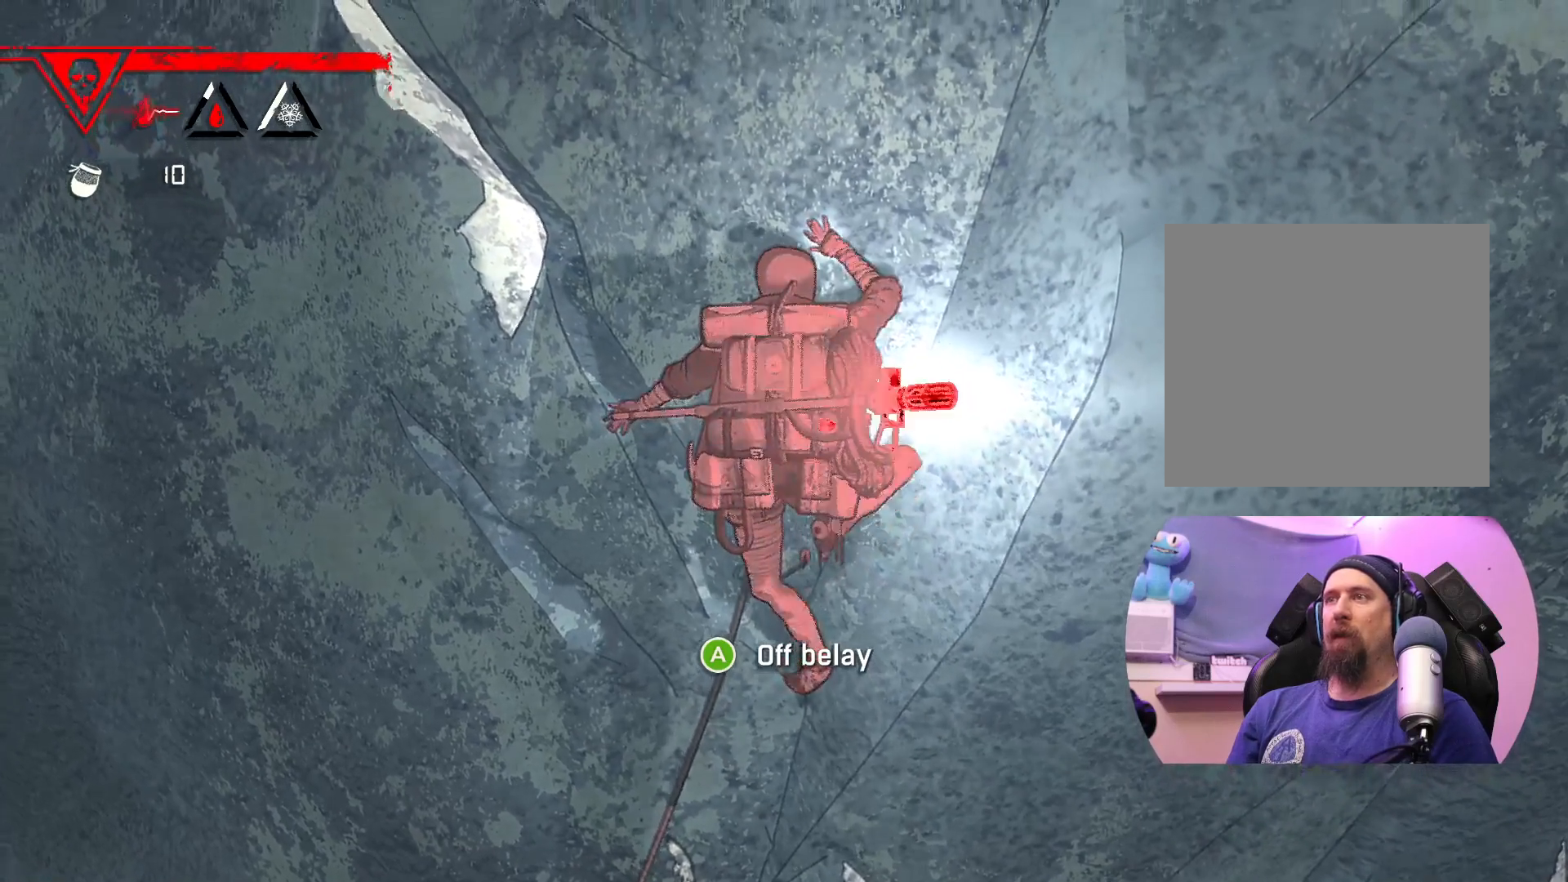
{"buttons": ["X"], "left_stick": "center", "right_stick": "center", "events": [[217, "left_stick", "right"], [283, "left_stick", "center"], [300, "X", "down"]]}
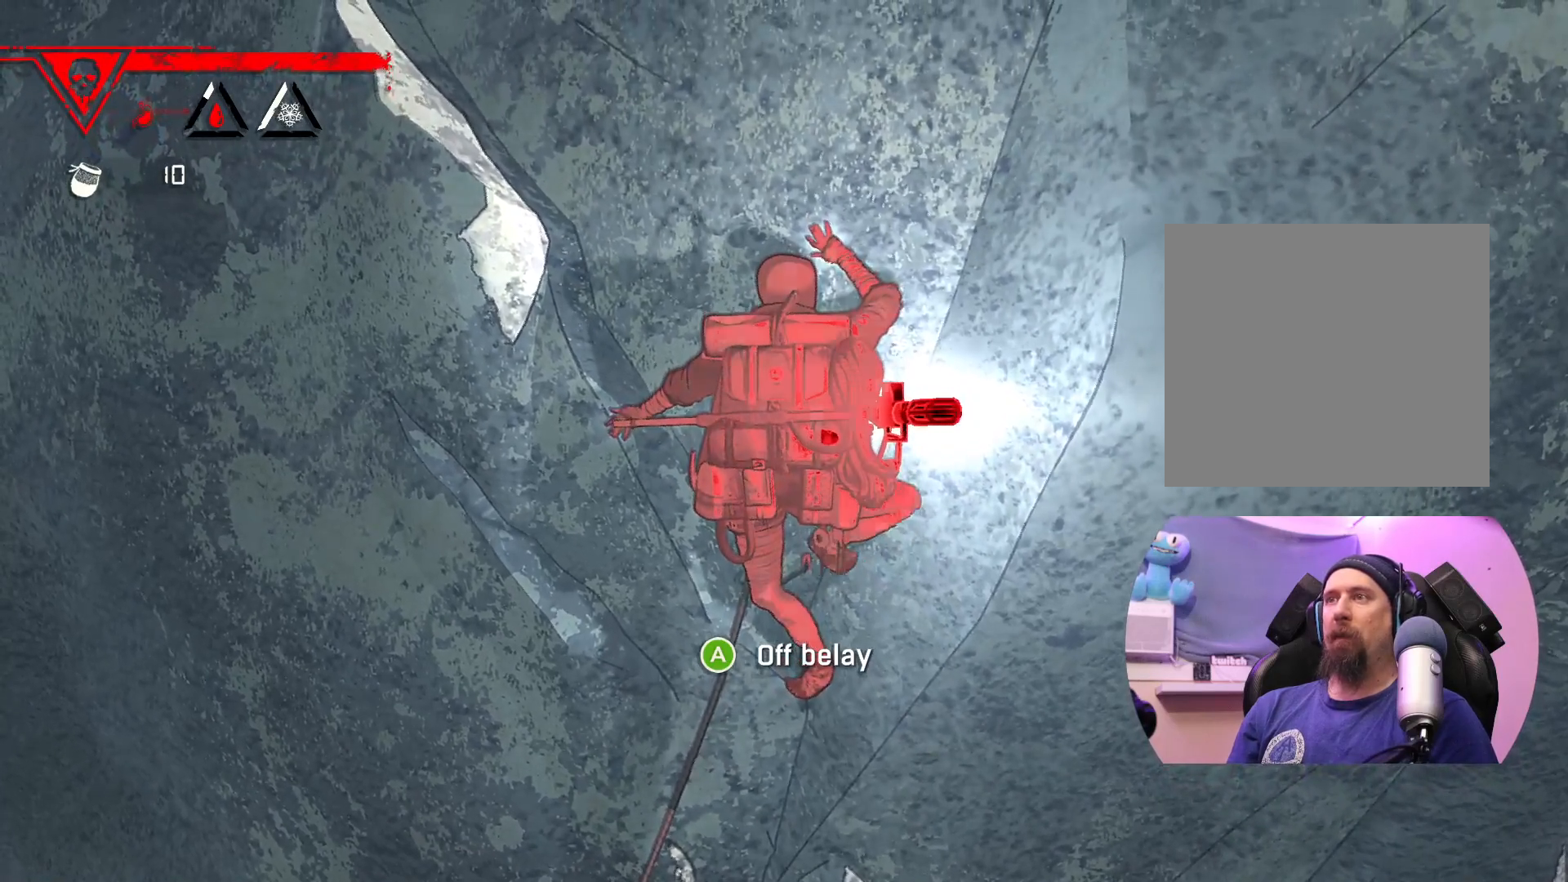
{"buttons": [], "left_stick": "up-left", "right_stick": "center", "events": [[133, "X", "up"], [467, "left_stick", "up-left"]]}
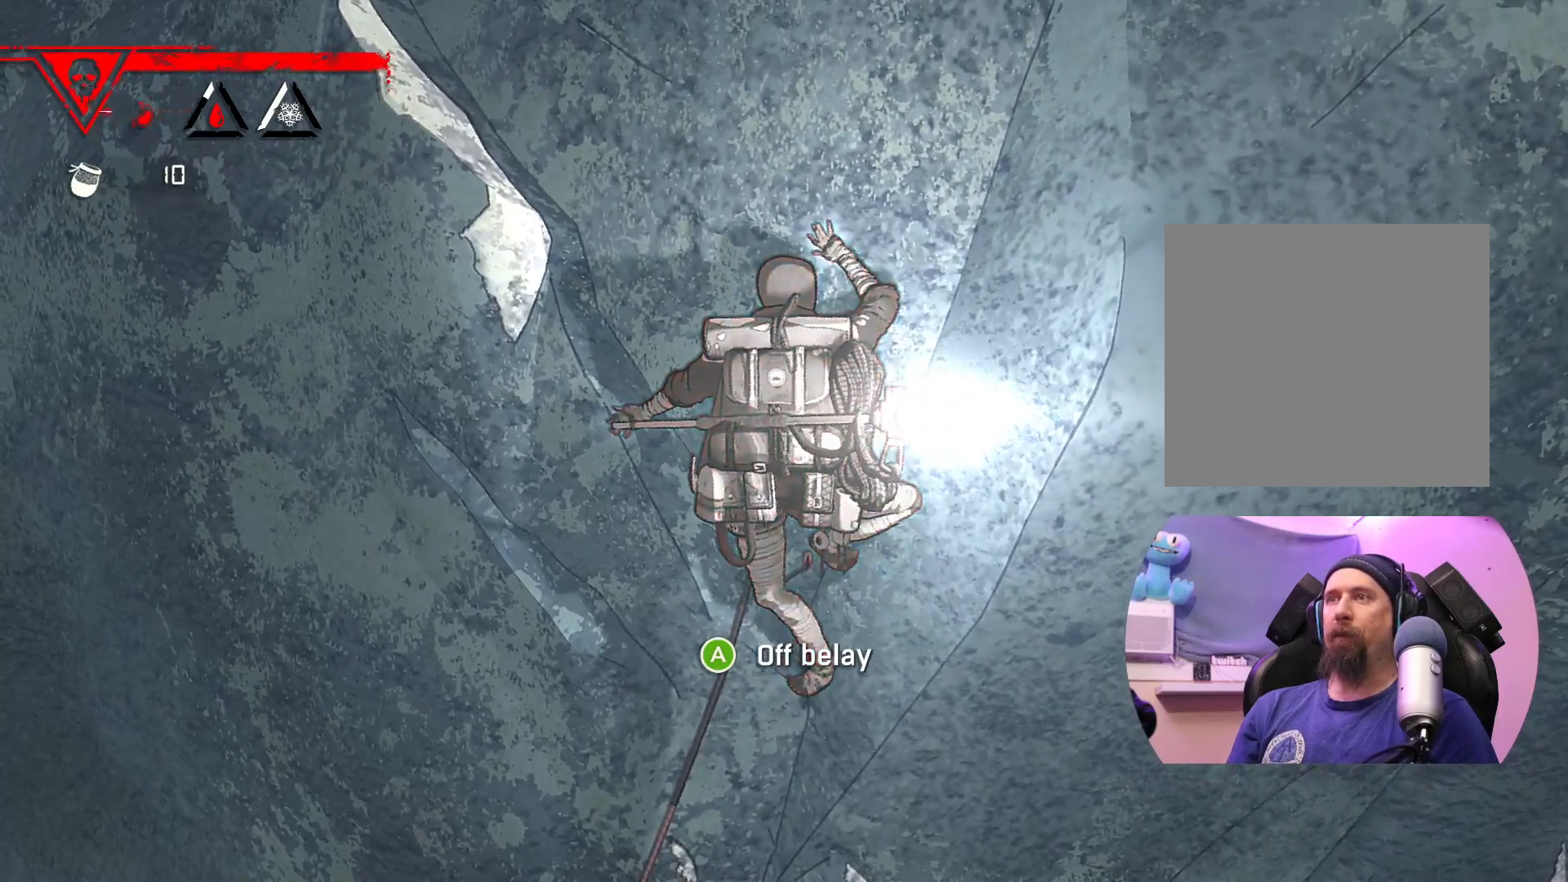
{"buttons": [], "left_stick": "center", "right_stick": "center", "events": [[367, "left_stick", "center"]]}
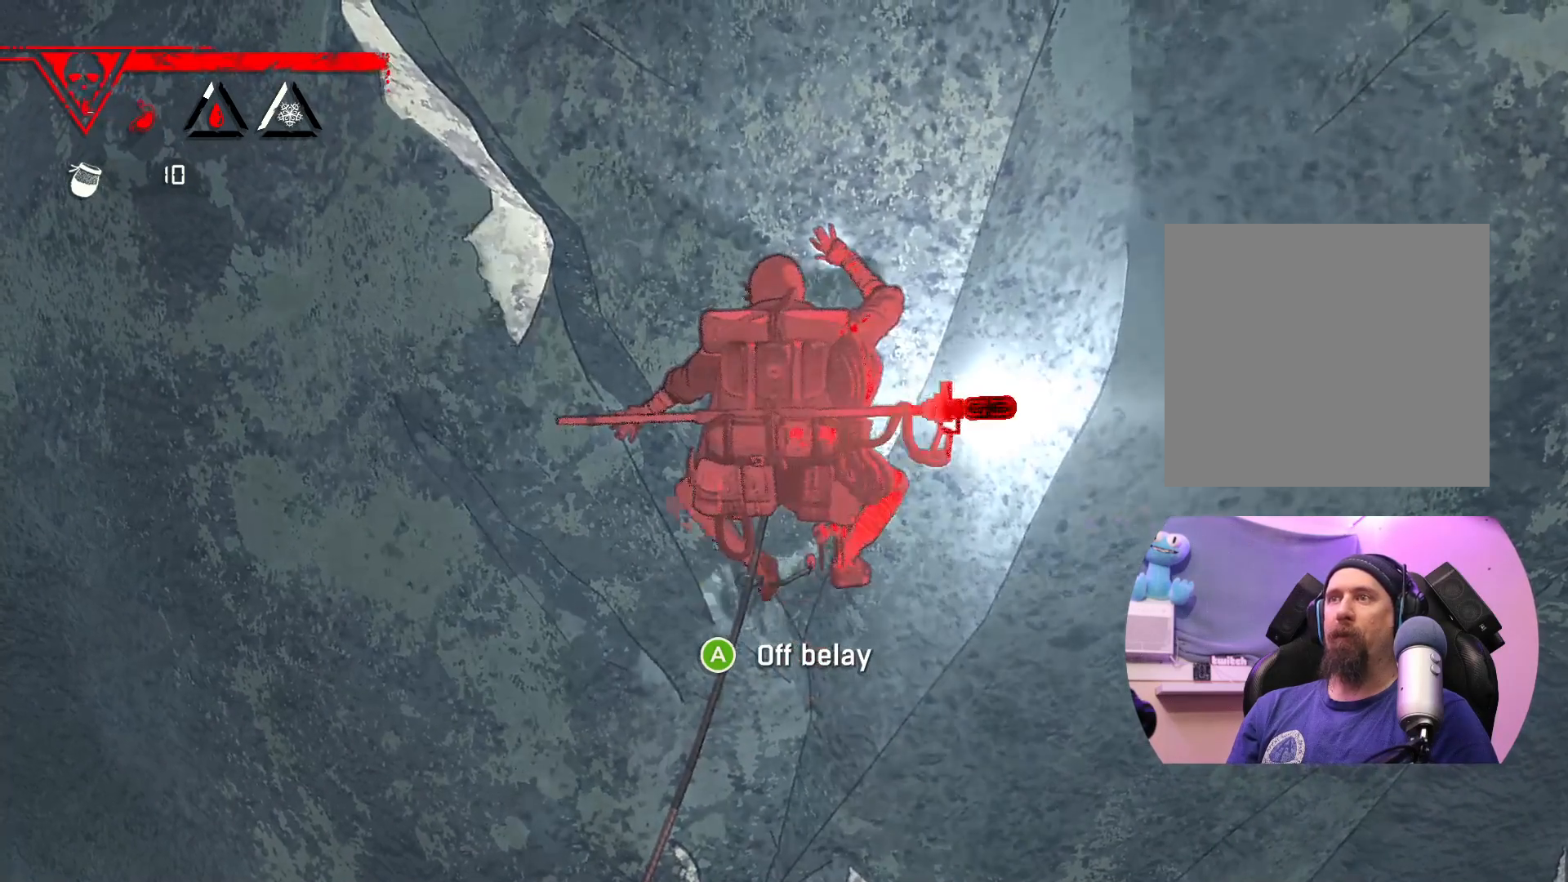
{"buttons": [], "left_stick": "center", "right_stick": "center", "events": [[17, "left_stick", "up"], [250, "left_stick", "up-right"], [367, "left_stick", "center"]]}
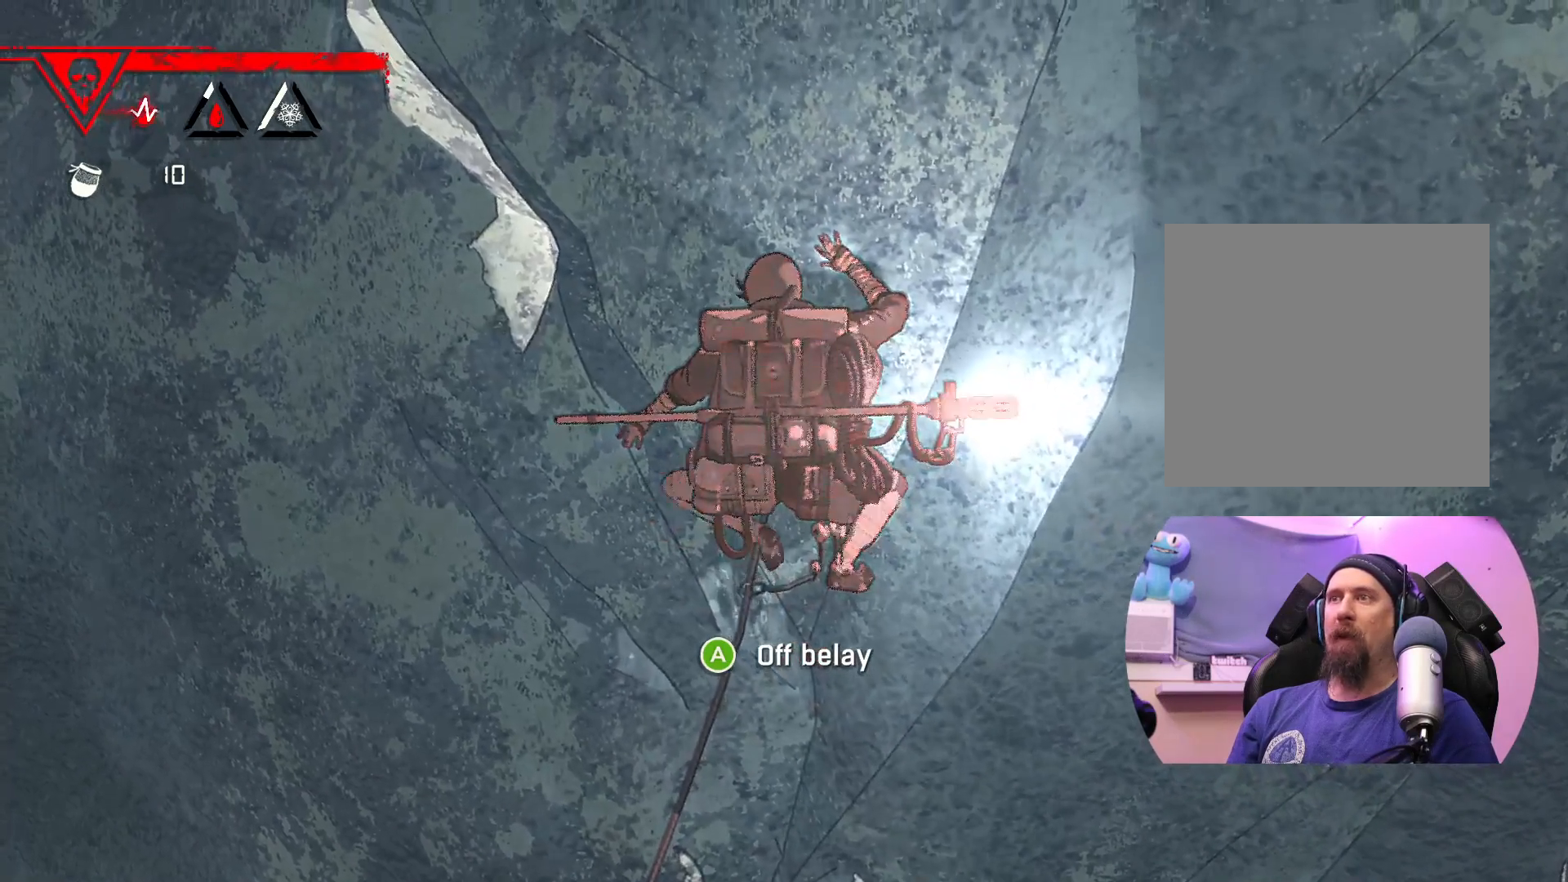
{"buttons": [], "left_stick": "center", "right_stick": "center", "events": [[133, "X", "down"], [383, "X", "up"]]}
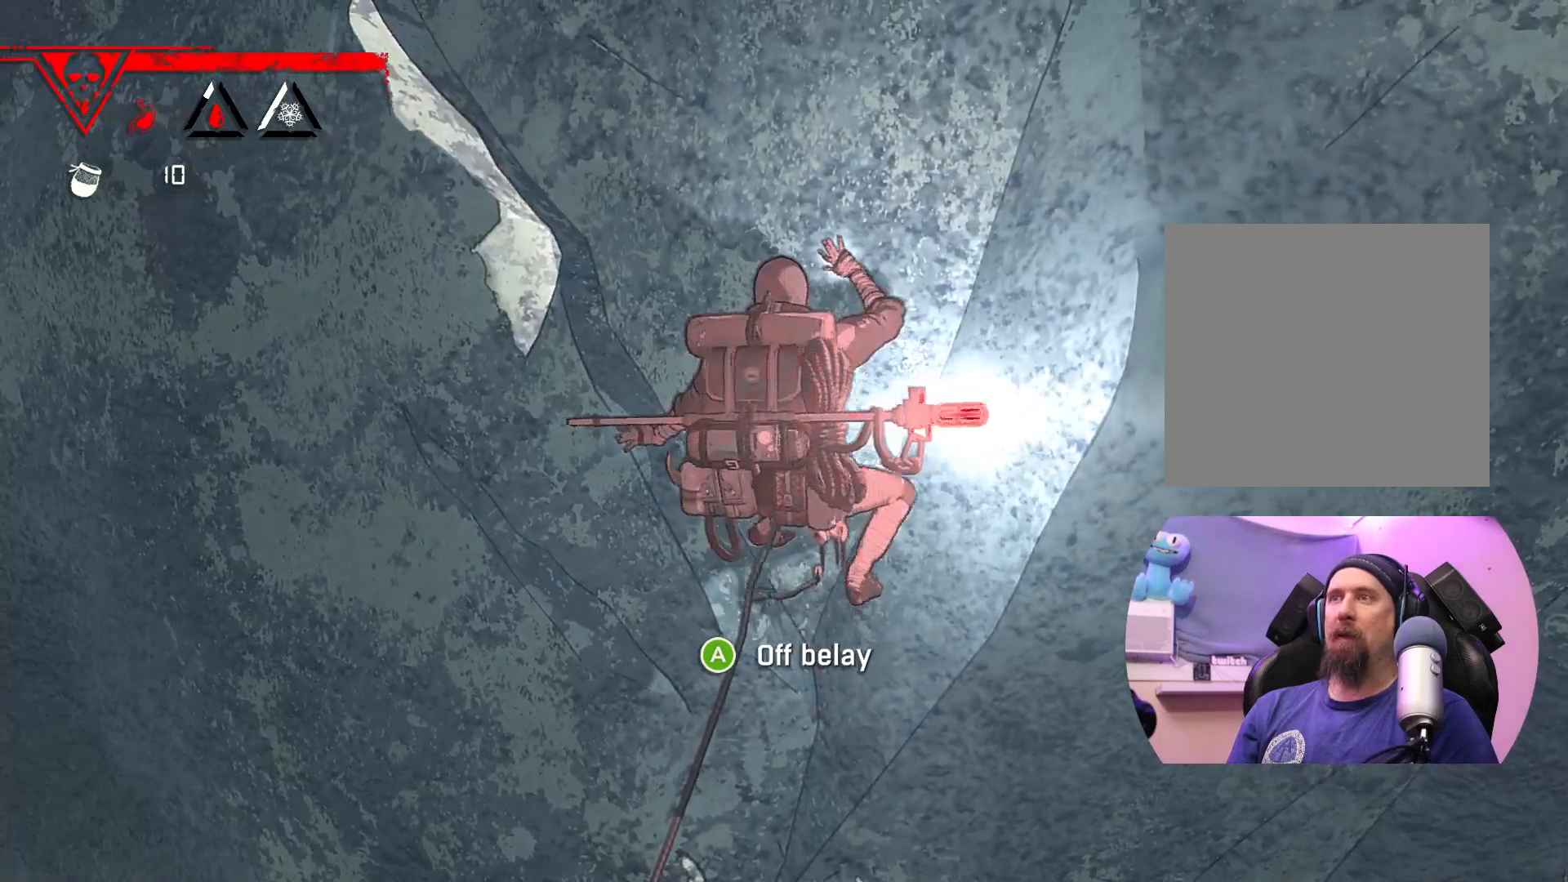
{"buttons": ["R1"], "left_stick": "center", "right_stick": "center", "events": [[367, "R1", "down"]]}
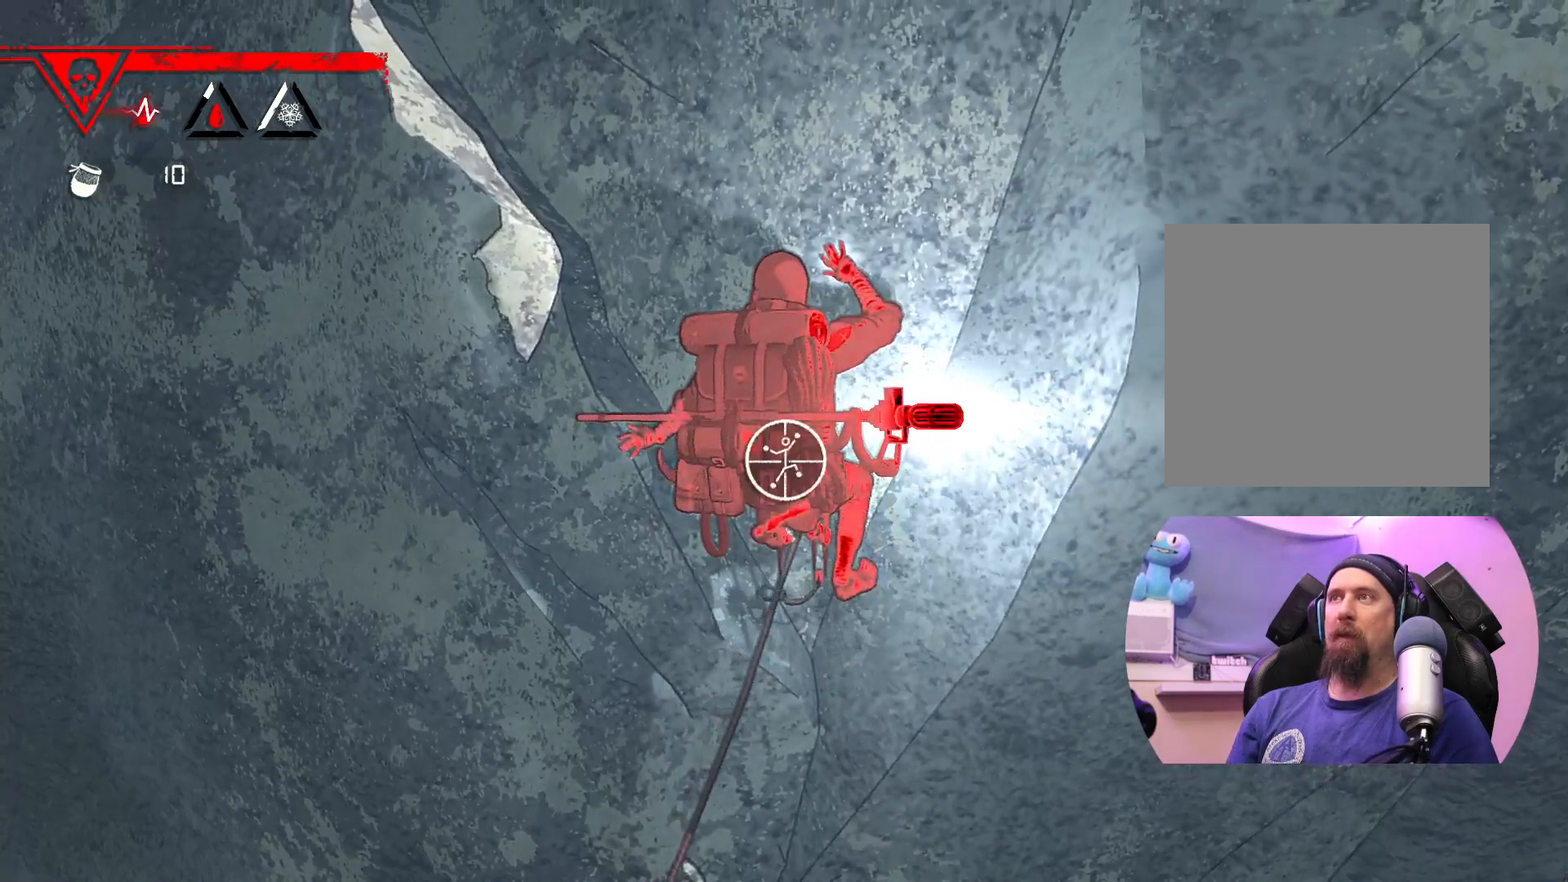
{"buttons": ["R1"], "left_stick": "up-right", "right_stick": "center", "events": [[400, "left_stick", "right"], [450, "left_stick", "up-right"]]}
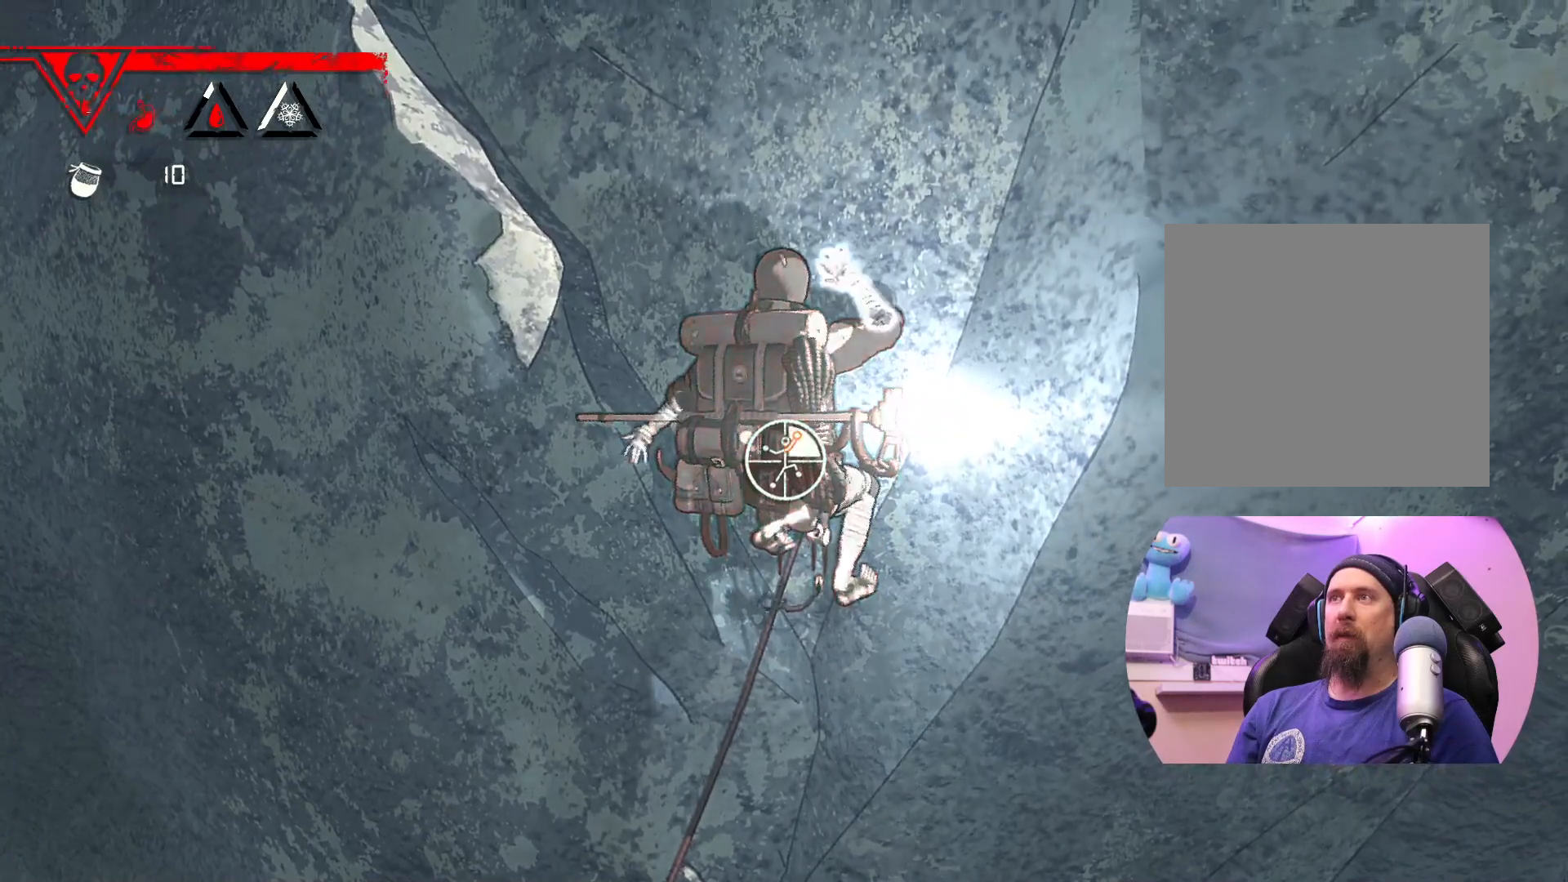
{"buttons": [], "left_stick": "up-left", "right_stick": "center", "events": [[233, "R1", "up"], [333, "left_stick", "up-left"]]}
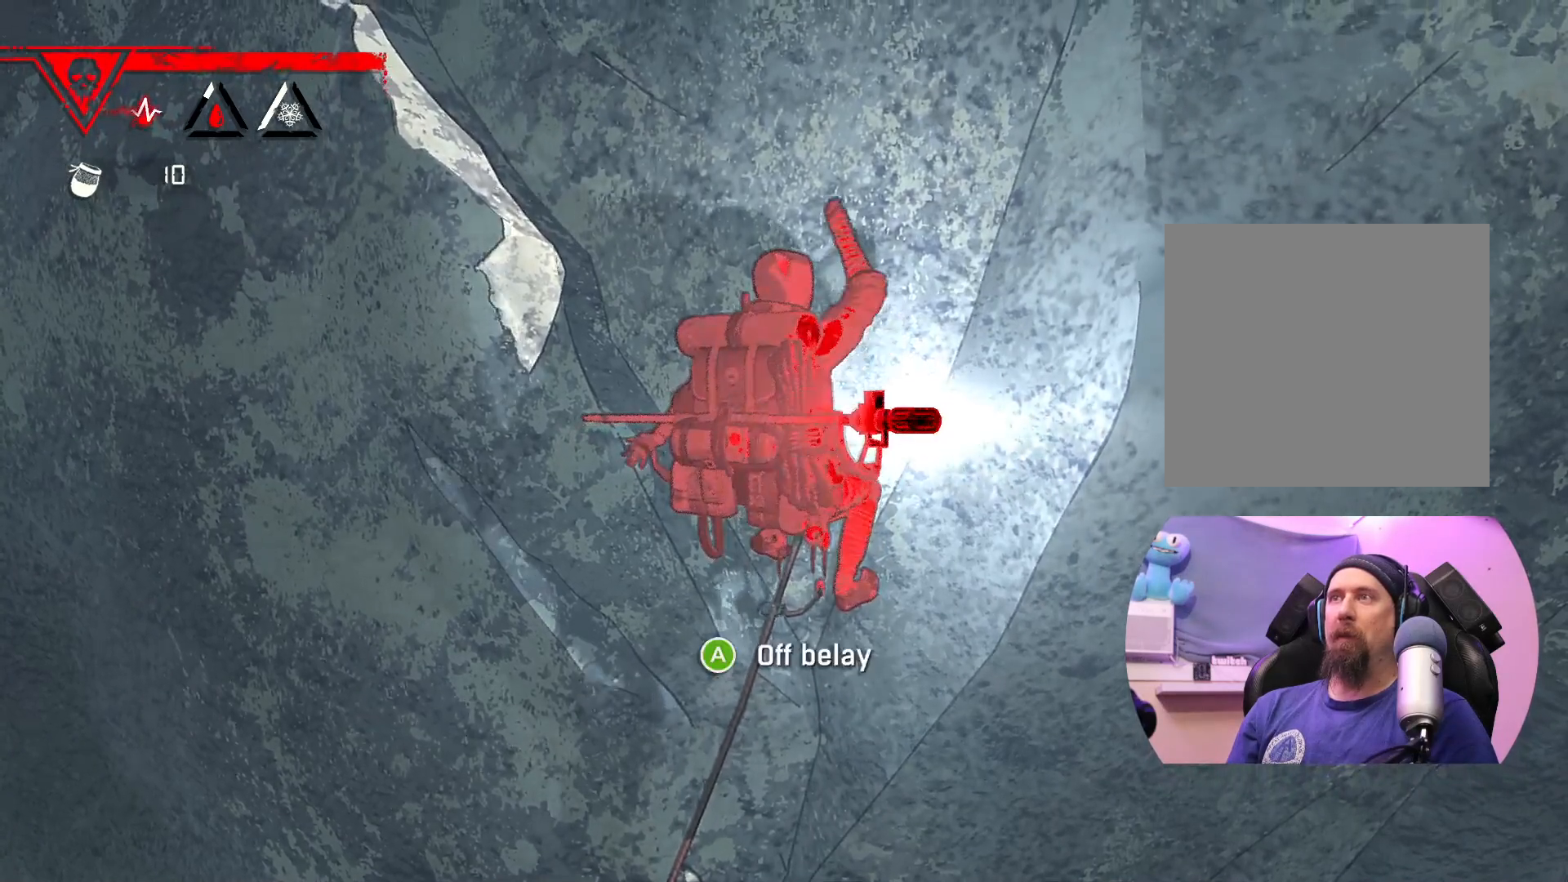
{"buttons": [], "left_stick": "down-left", "right_stick": "center", "events": [[17, "left_stick", "left"], [450, "left_stick", "down-left"]]}
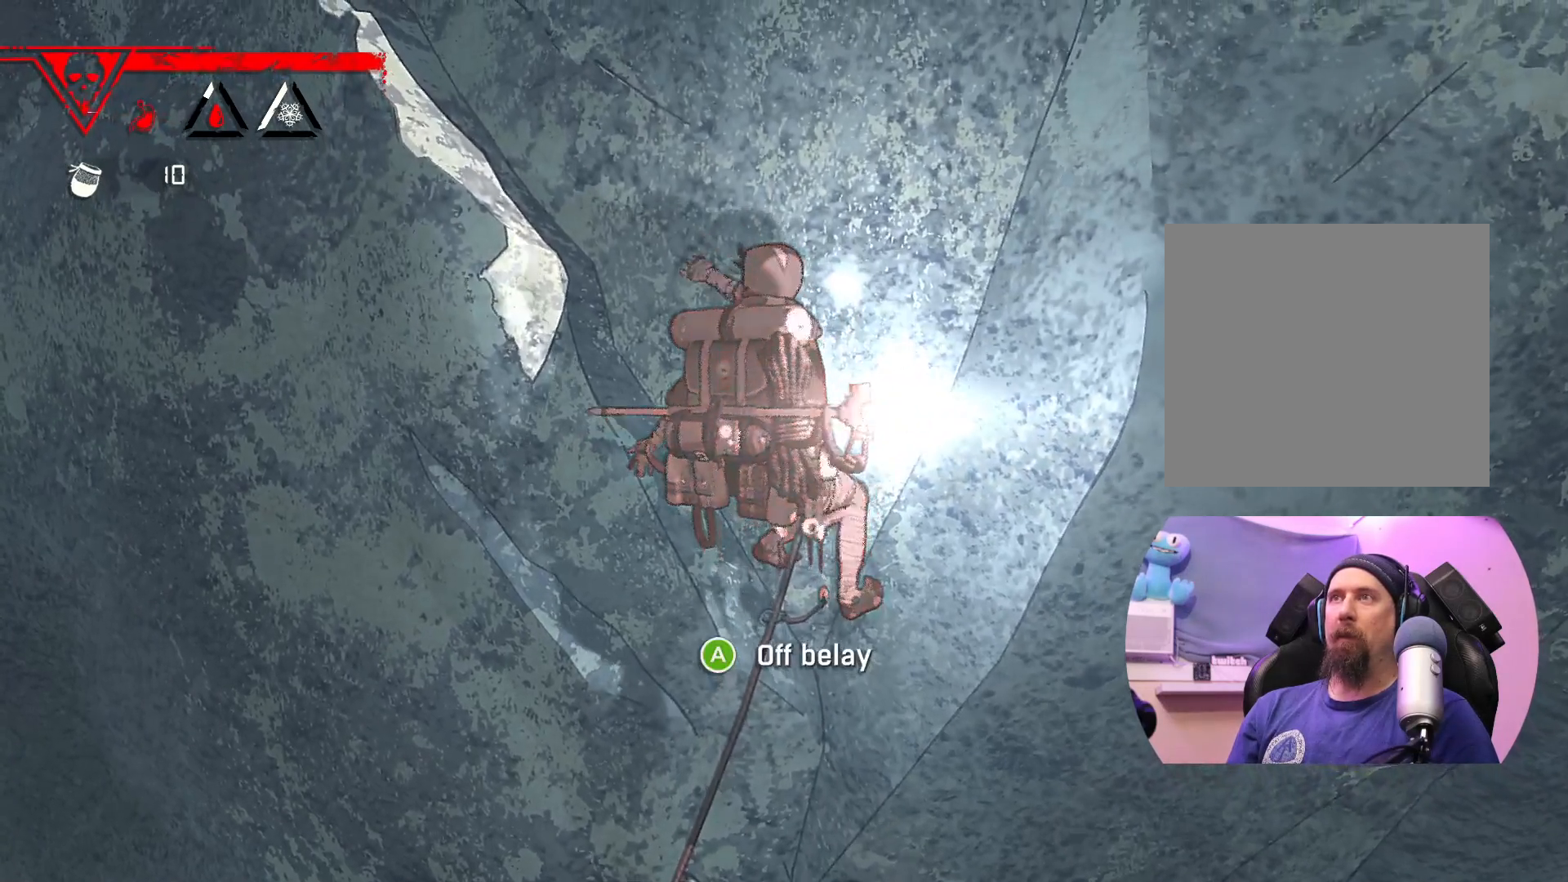
{"buttons": ["X"], "left_stick": "up-right", "right_stick": "center", "events": [[83, "left_stick", "center"], [400, "left_stick", "up-right"], [467, "X", "down"]]}
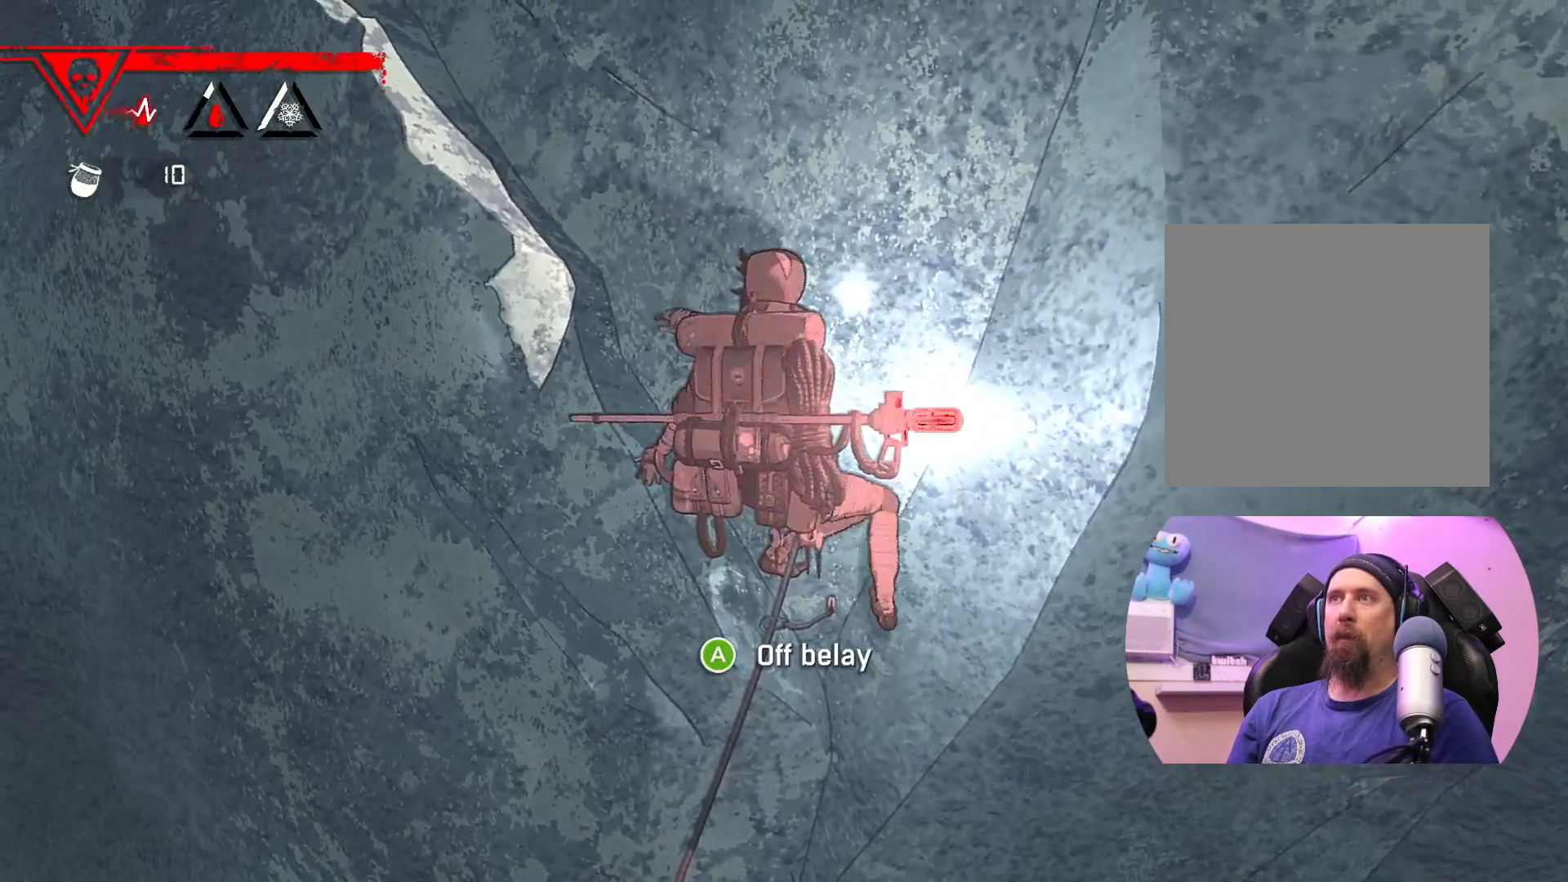
{"buttons": [], "left_stick": "center", "right_stick": "center", "events": [[83, "left_stick", "center"], [167, "X", "up"]]}
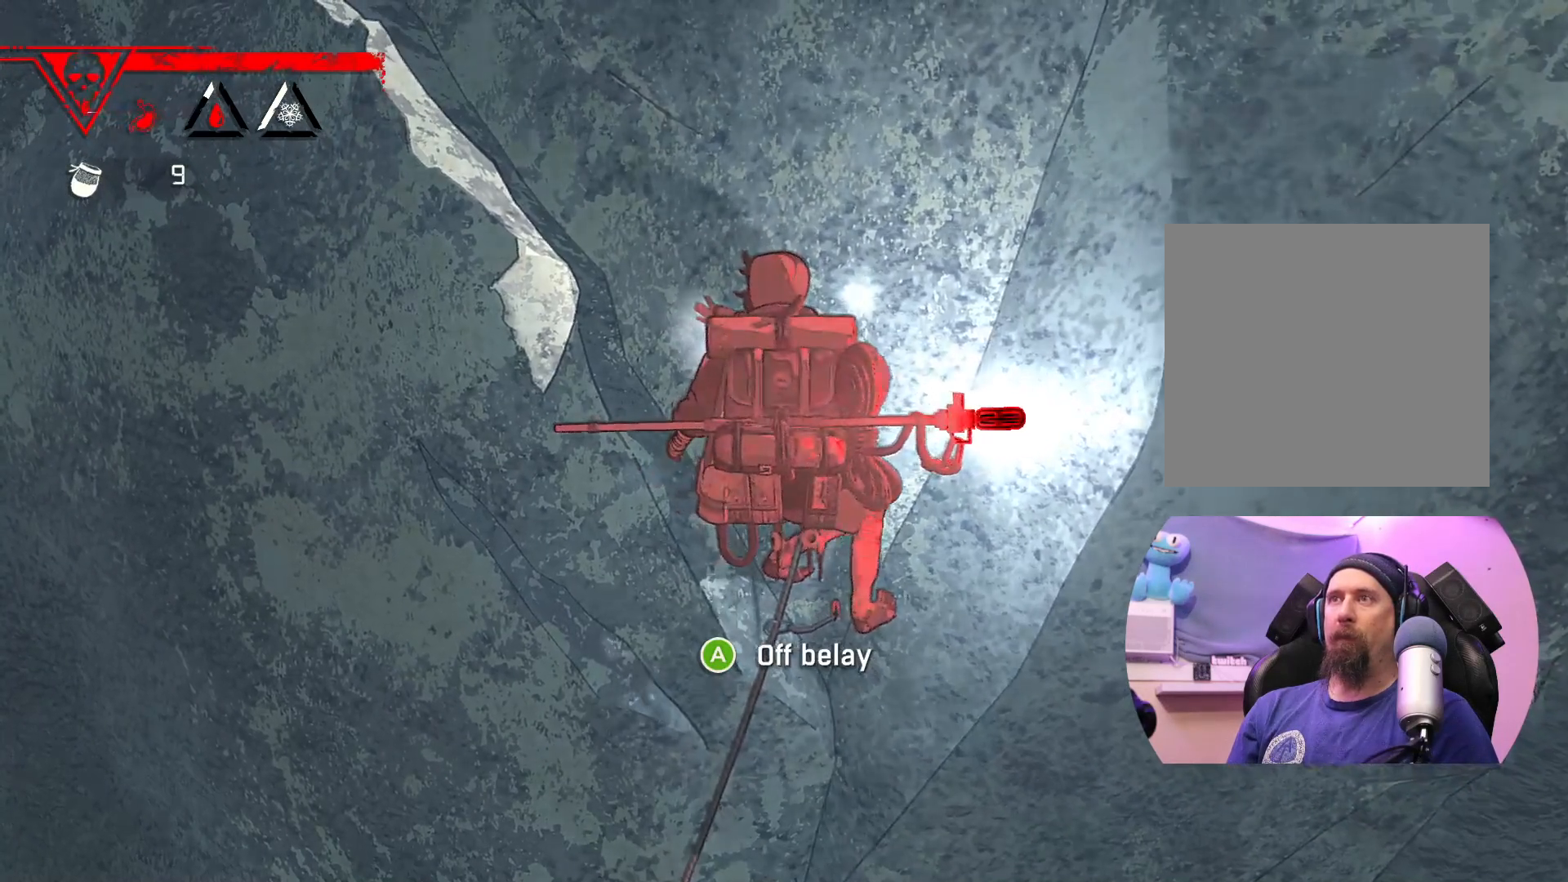
{"buttons": ["R1"], "left_stick": "down-left", "right_stick": "center", "events": [[83, "R1", "down"], [233, "left_stick", "down-left"]]}